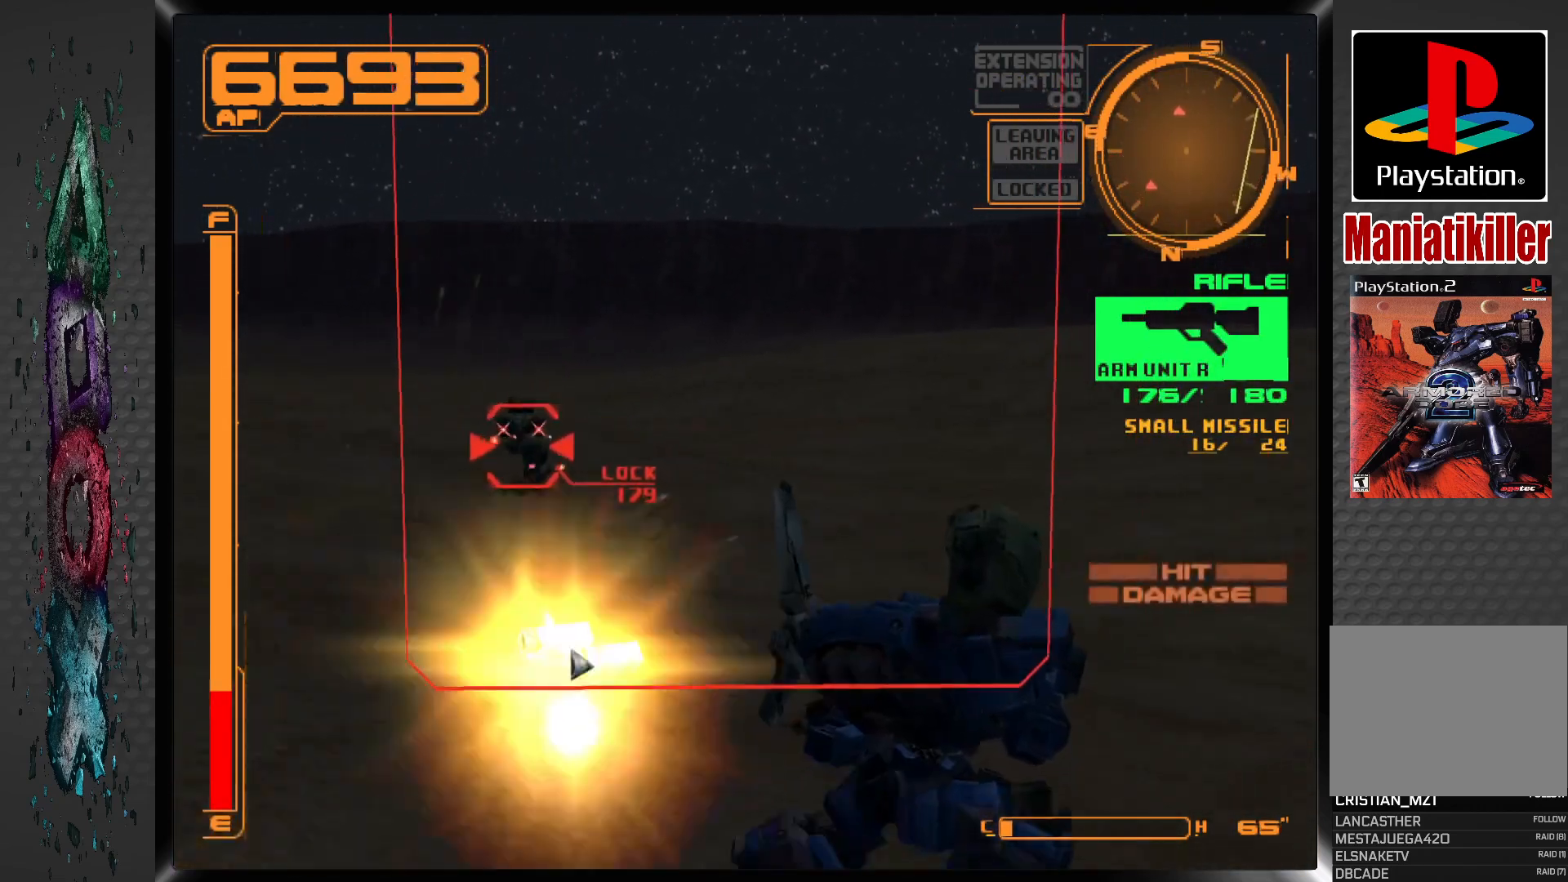
Gameplay with a controller (PlayStation layout); each line is a JSON object with the inputs held at the frame after it (dt_ms = milliseconds from this image to that frame). "events" lists button and stick changes between this image and that frame as [ms after this image, input, new state], when the widget could be followed in between.
{"dt_ms": 500, "buttons": ["SQUARE", "R1", "DPAD_LEFT"], "left_stick": "center", "right_stick": "center", "events": [[33, "DPAD_LEFT", "down"], [200, "DPAD_LEFT", "up"], [317, "DPAD_LEFT", "down"]]}
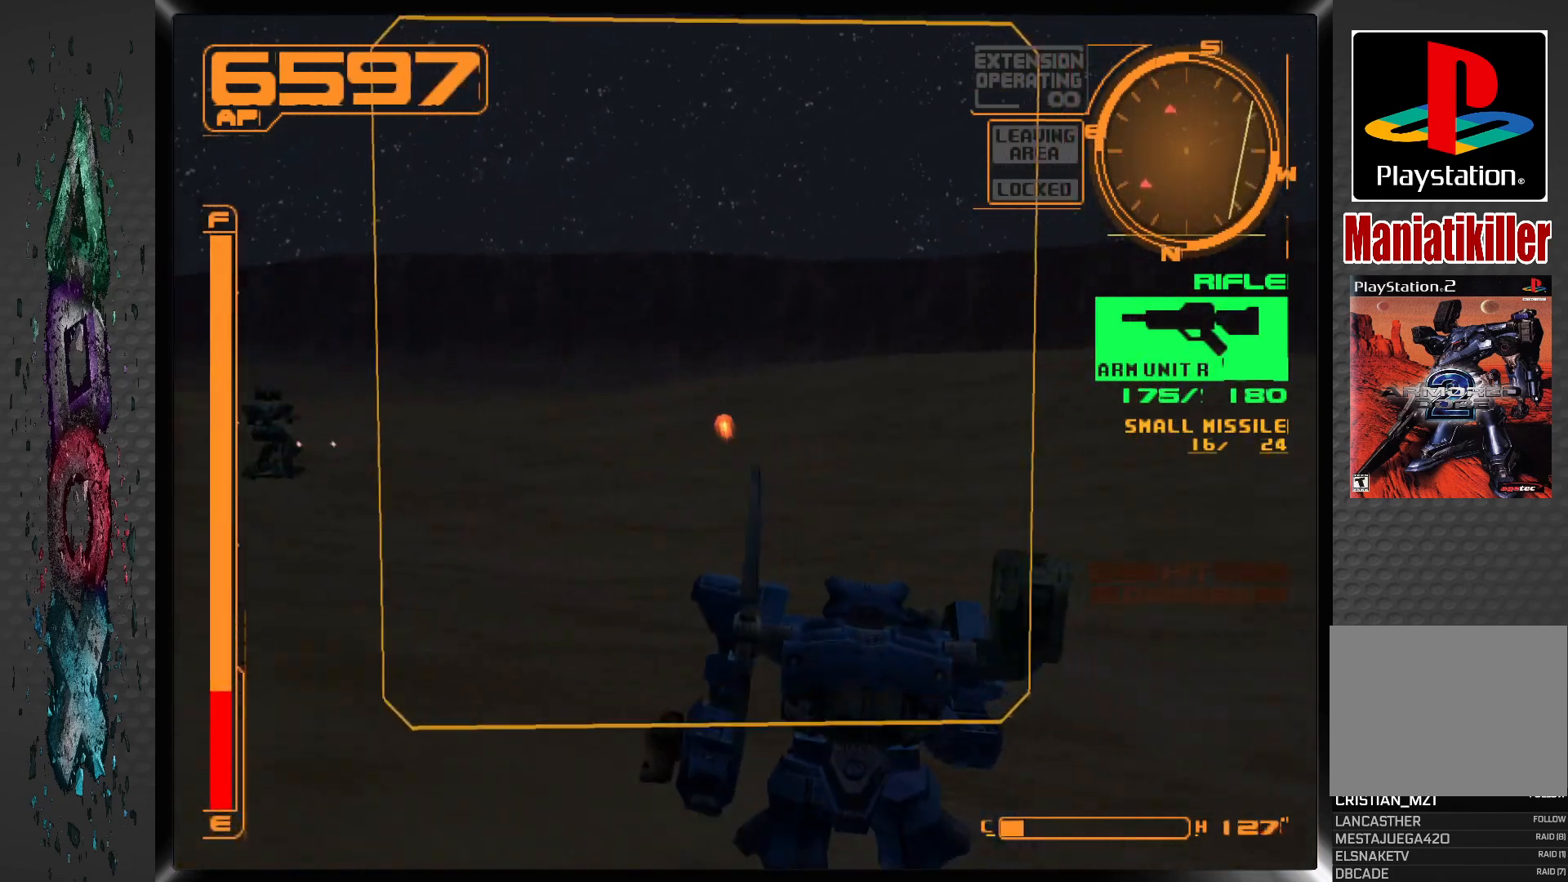
{"dt_ms": 500, "buttons": ["R1", "DPAD_LEFT"], "left_stick": "center", "right_stick": "center", "events": [[283, "SQUARE", "up"], [383, "TRIANGLE", "down"], [483, "TRIANGLE", "up"]]}
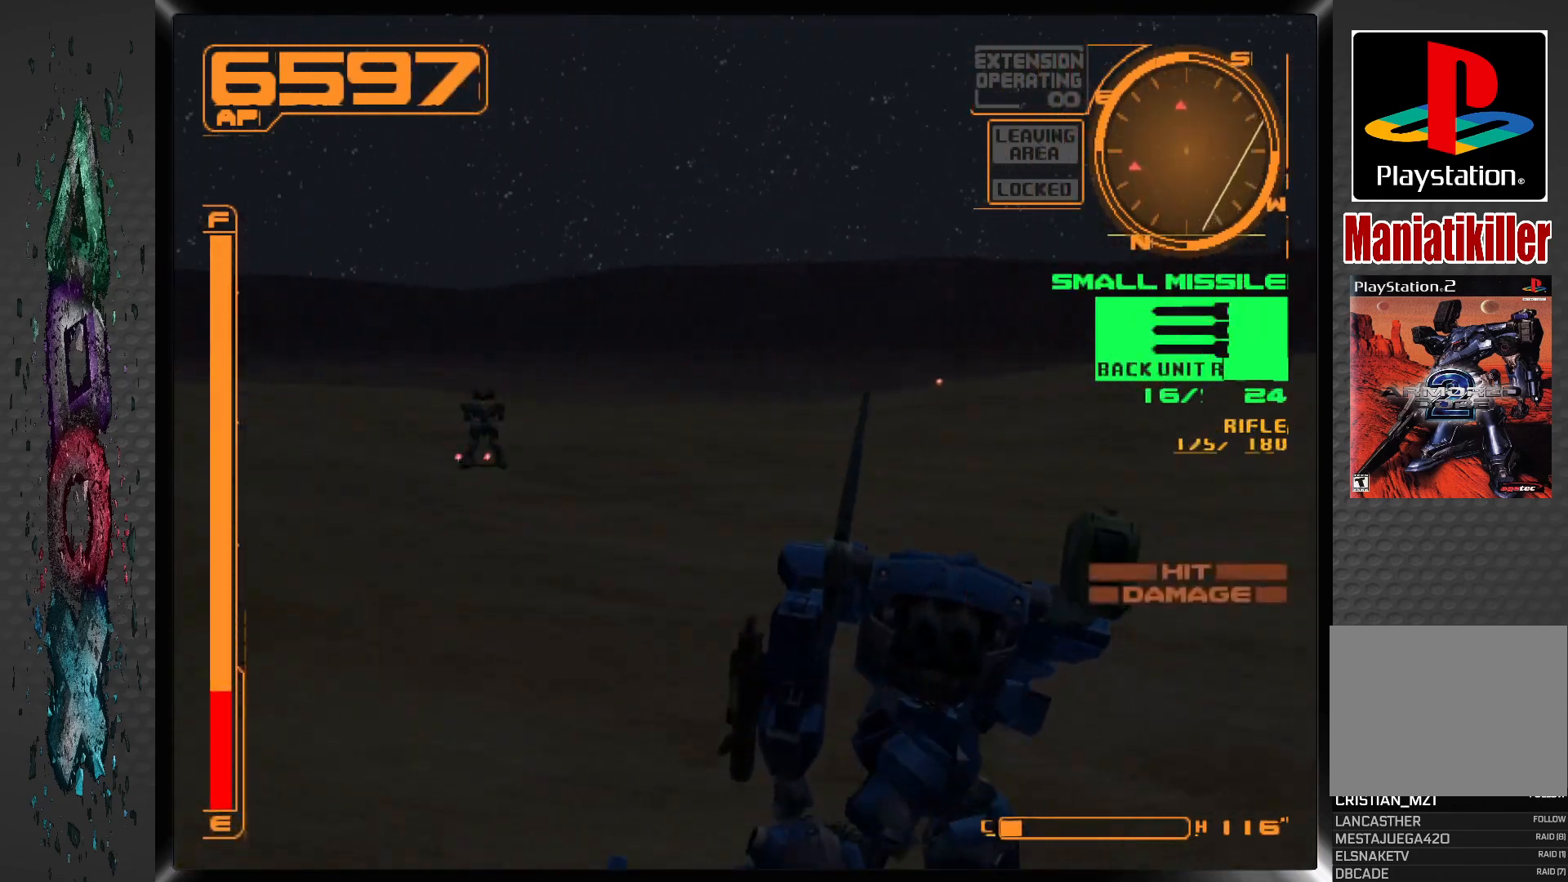
{"dt_ms": 500, "buttons": ["R1"], "left_stick": "center", "right_stick": "center", "events": [[217, "DPAD_LEFT", "up"], [300, "DPAD_LEFT", "down"], [467, "DPAD_LEFT", "up"]]}
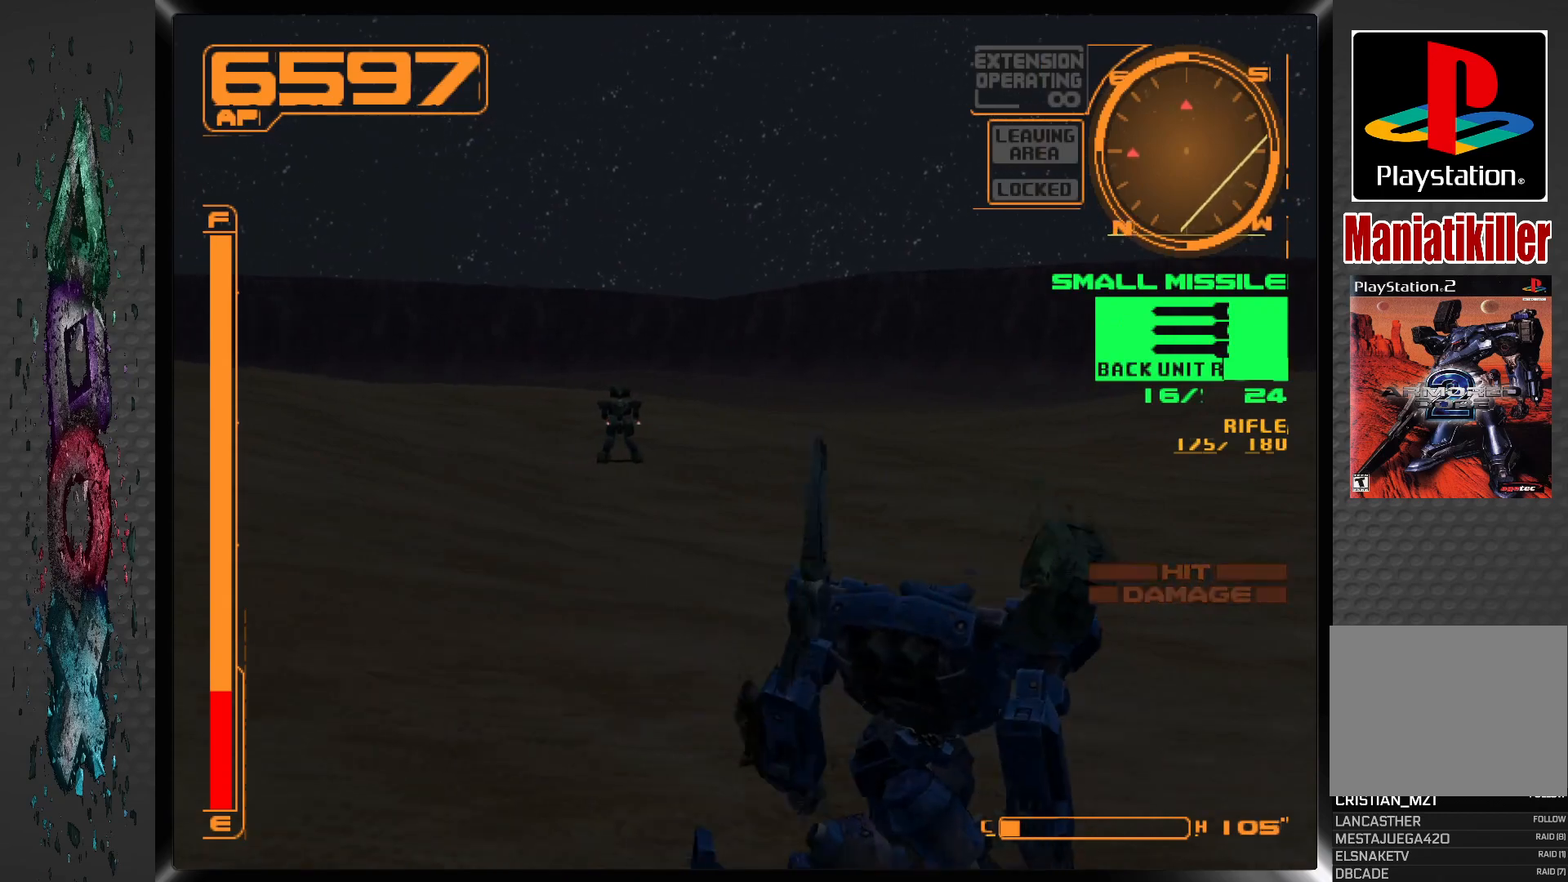
{"dt_ms": 500, "buttons": ["R1"], "left_stick": "center", "right_stick": "center", "events": []}
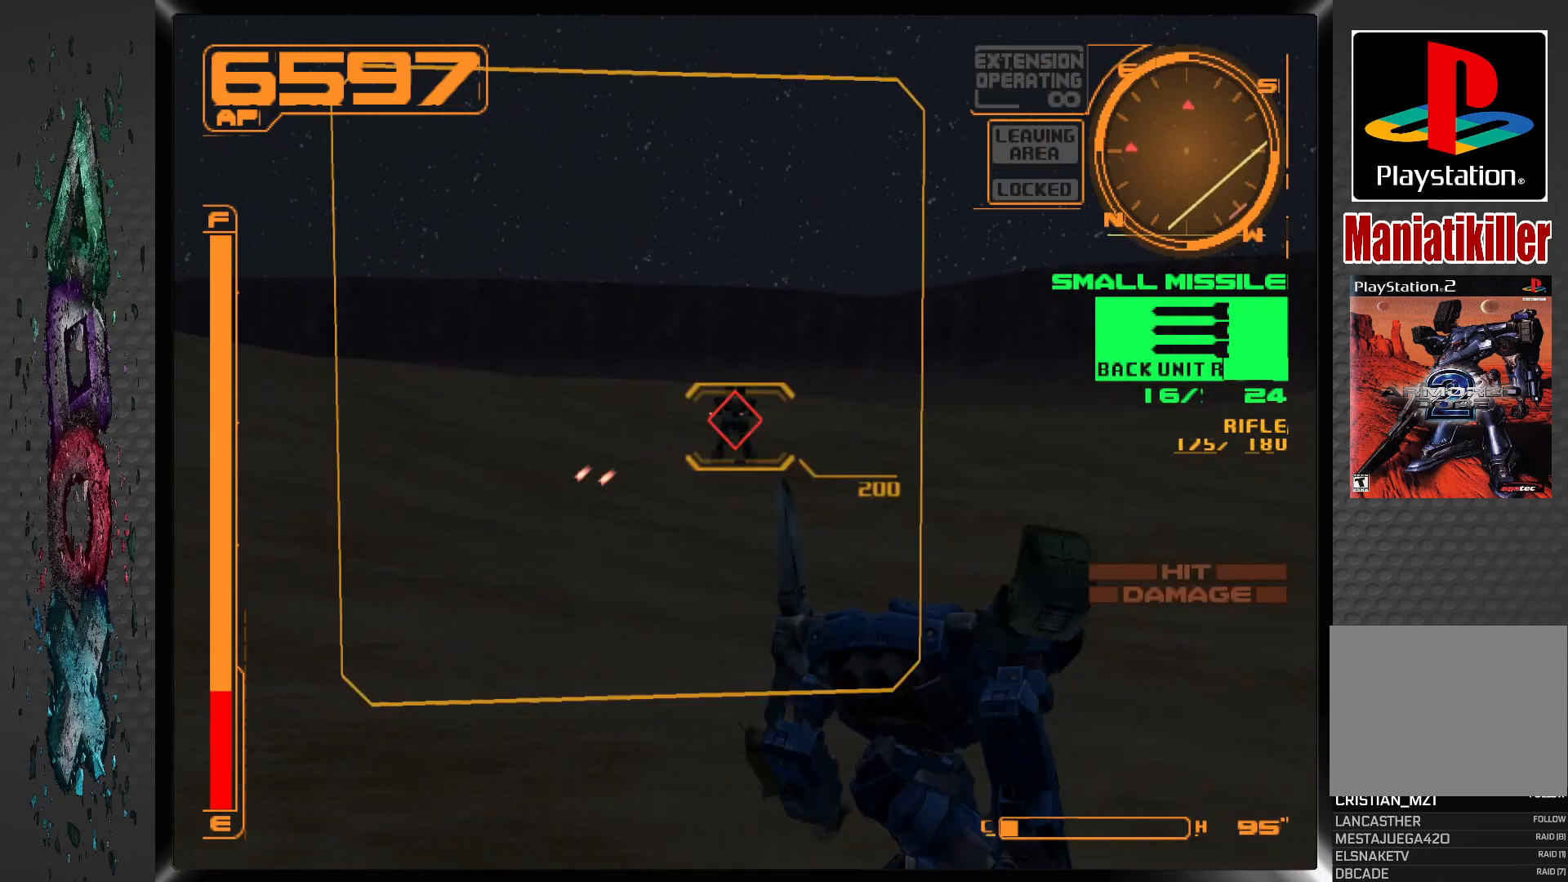
{"dt_ms": 500, "buttons": ["R1"], "left_stick": "center", "right_stick": "center", "events": [[17, "DPAD_LEFT", "down"], [150, "DPAD_LEFT", "up"]]}
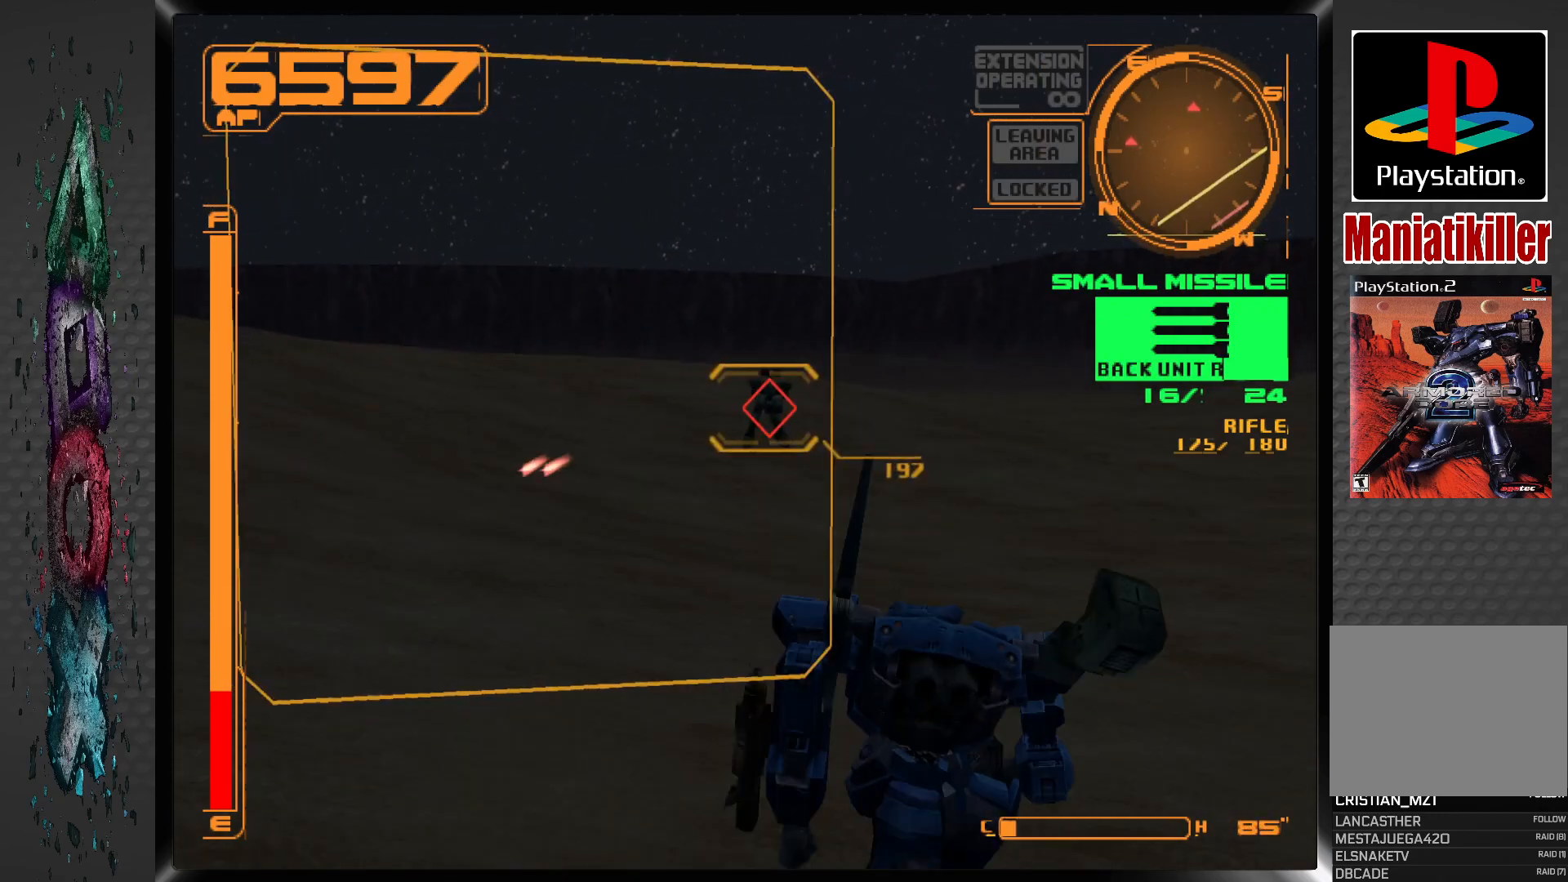
{"dt_ms": 1000, "buttons": ["R1"], "left_stick": "center", "right_stick": "center"}
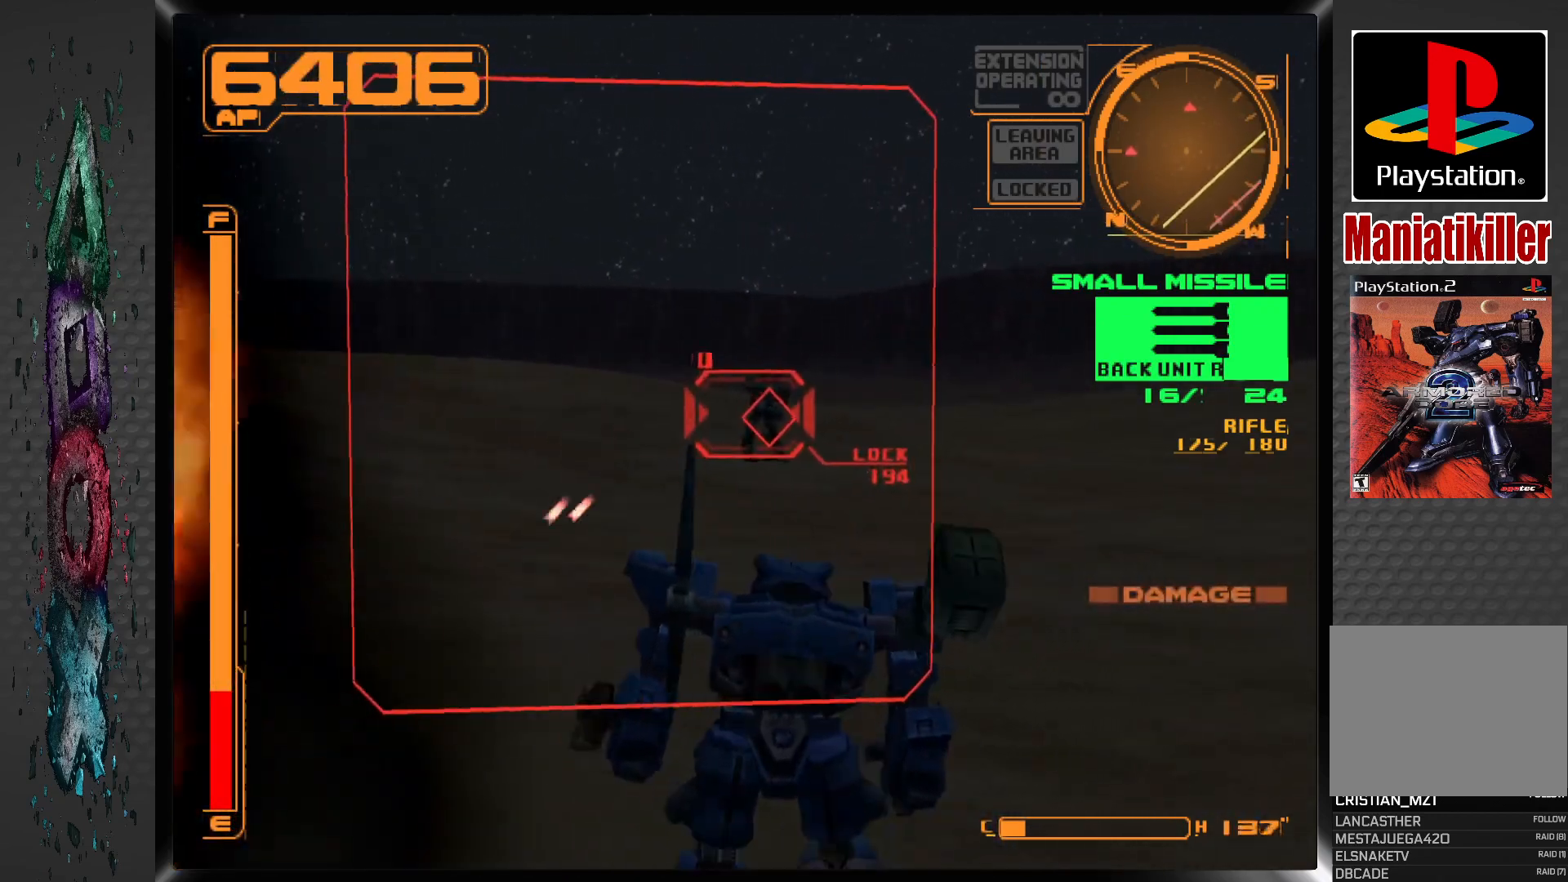
{"dt_ms": 500, "buttons": ["L1"], "left_stick": "center", "right_stick": "center", "events": [[17, "SQUARE", "down"], [133, "SQUARE", "up"], [383, "R1", "up"], [433, "L1", "down"]]}
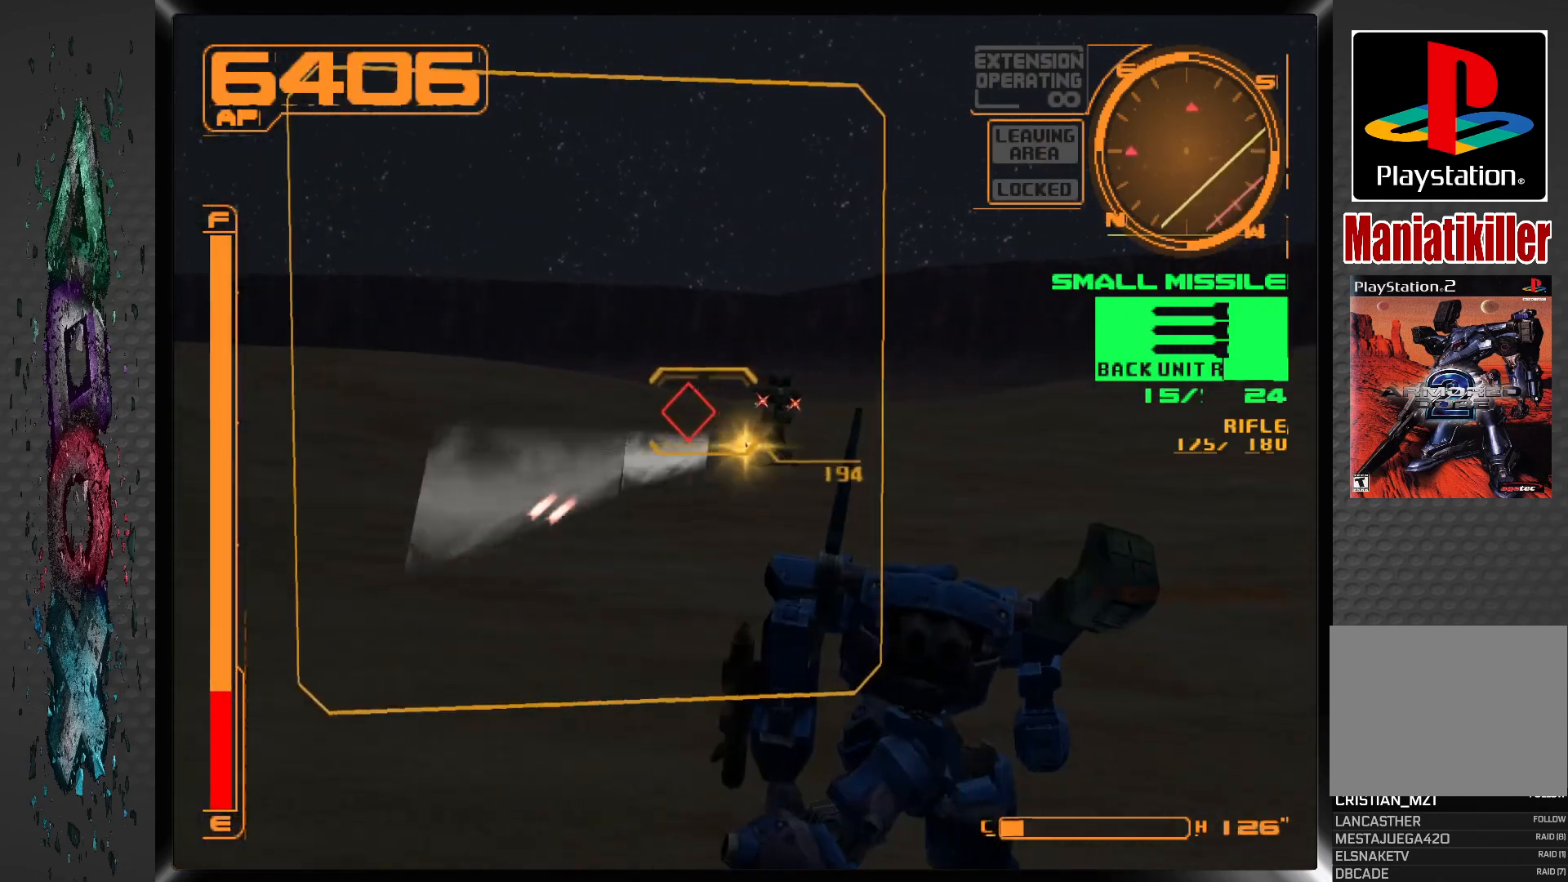
{"dt_ms": 500, "buttons": ["L1", "DPAD_RIGHT"], "left_stick": "center", "right_stick": "center", "events": [[333, "DPAD_RIGHT", "down"]]}
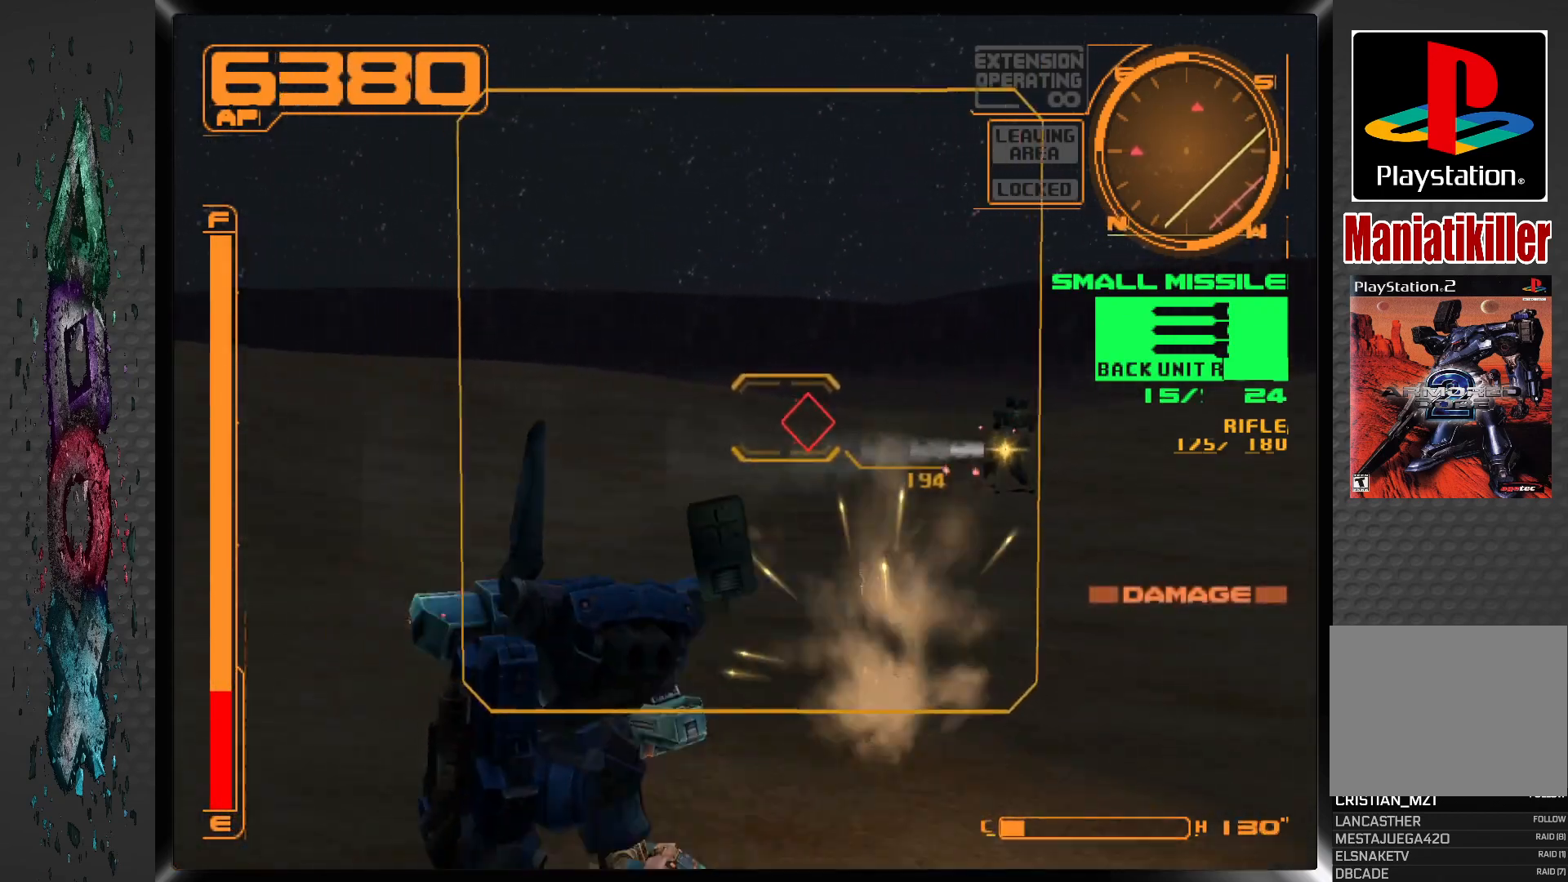
{"dt_ms": 500, "buttons": ["L1"], "left_stick": "center", "right_stick": "center", "events": [[250, "DPAD_RIGHT", "up"]]}
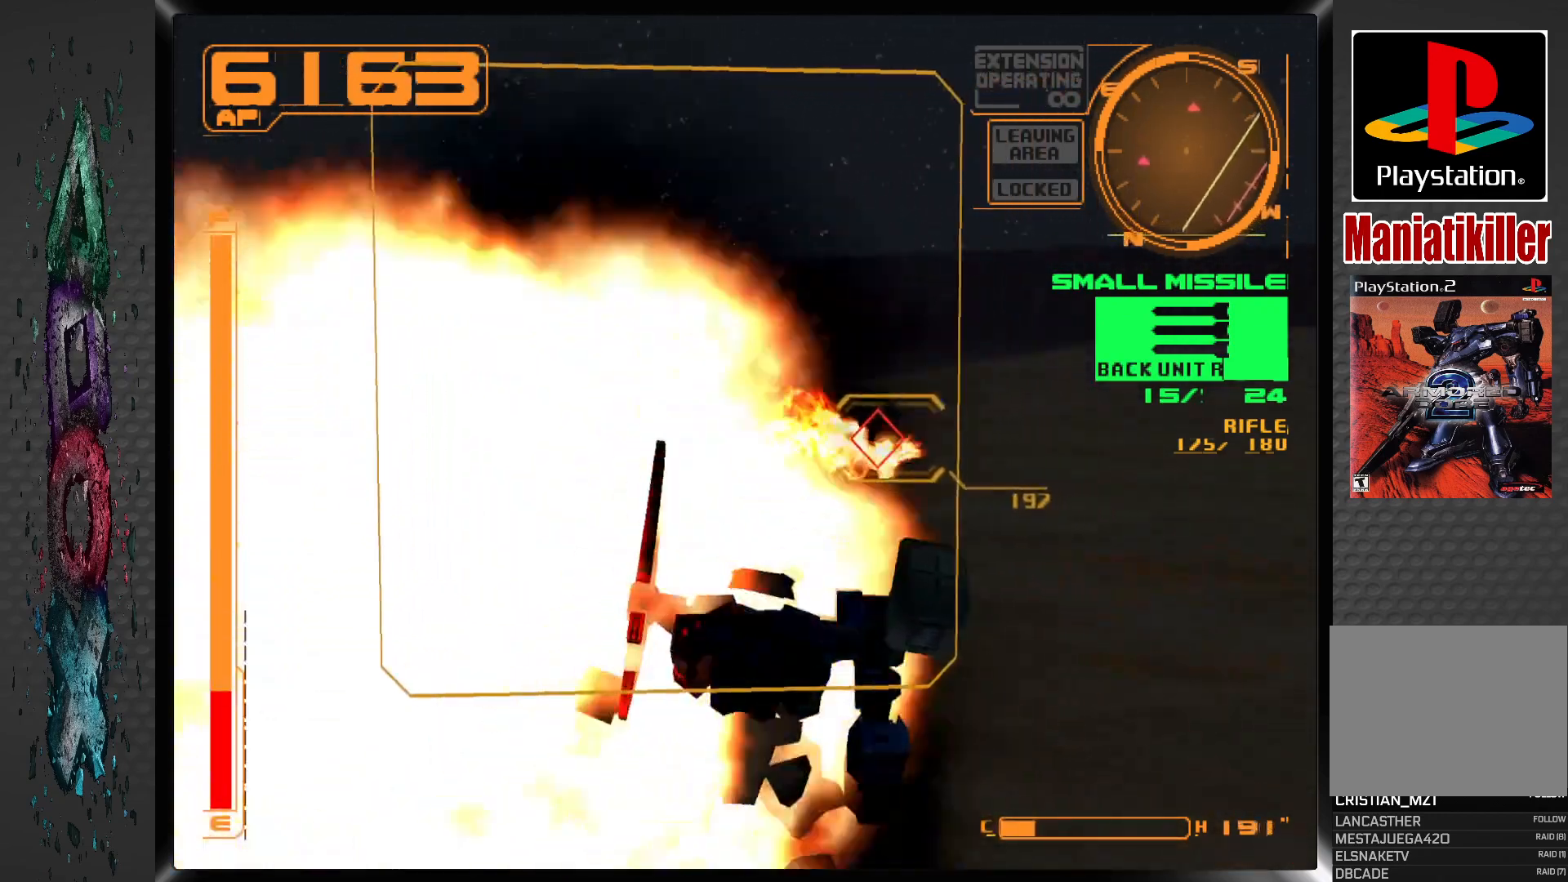
{"dt_ms": 500, "buttons": ["CROSS", "R1", "DPAD_DOWN", "DPAD_LEFT"], "left_stick": "center", "right_stick": "center", "events": [[17, "L1", "up"], [67, "DPAD_UP", "down"], [167, "DPAD_LEFT", "down"], [200, "DPAD_UP", "up"], [300, "R1", "down"], [333, "DPAD_DOWN", "down"], [450, "CROSS", "down"]]}
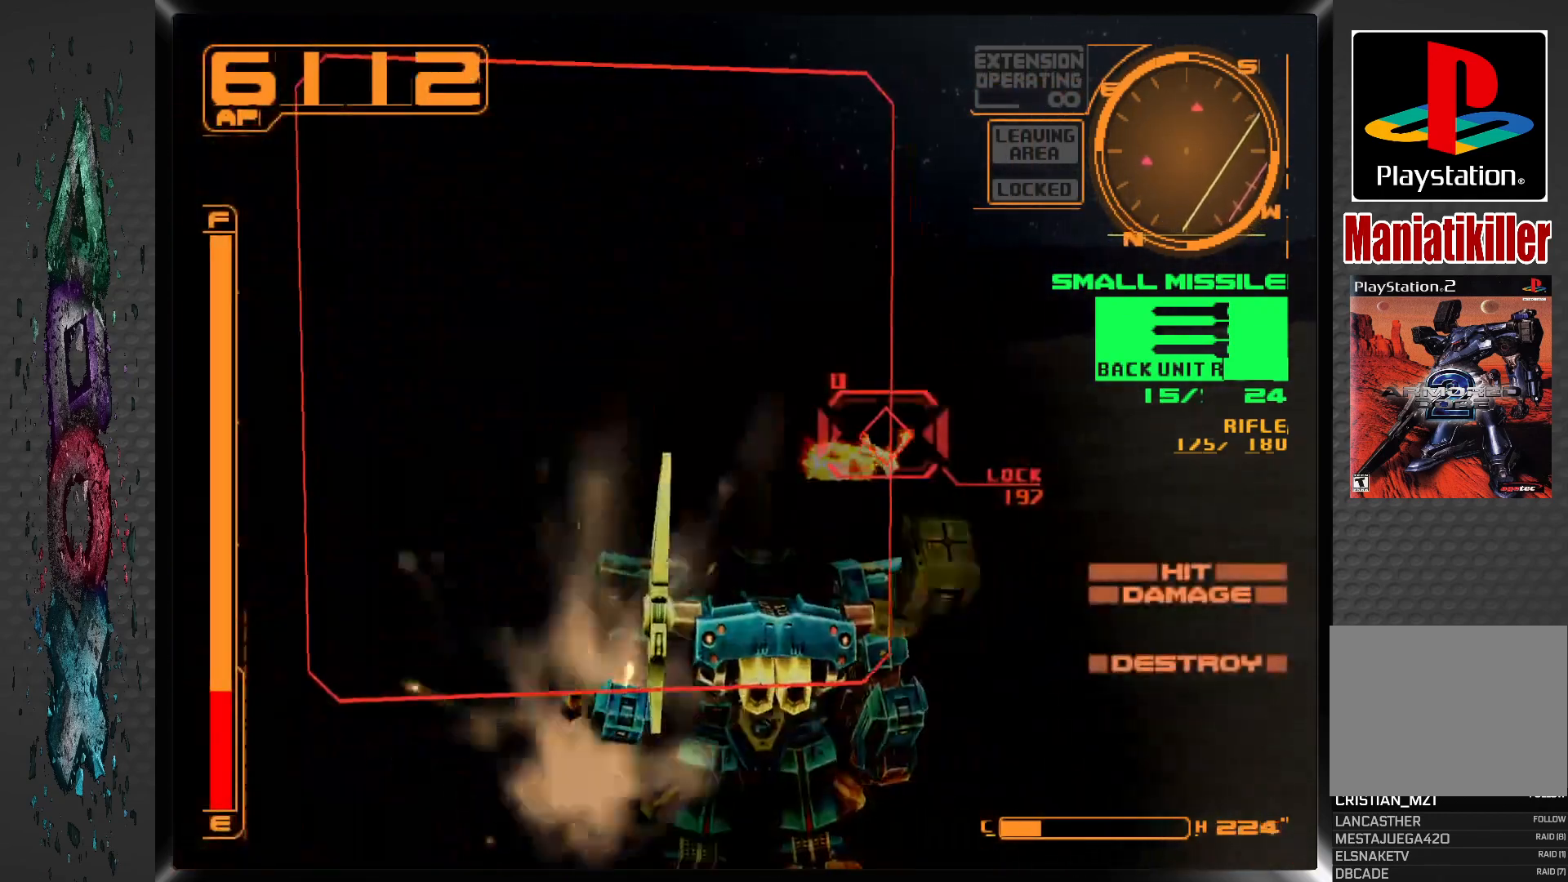
{"dt_ms": 500, "buttons": ["CROSS", "R1", "DPAD_DOWN", "DPAD_LEFT"], "left_stick": "center", "right_stick": "center", "events": []}
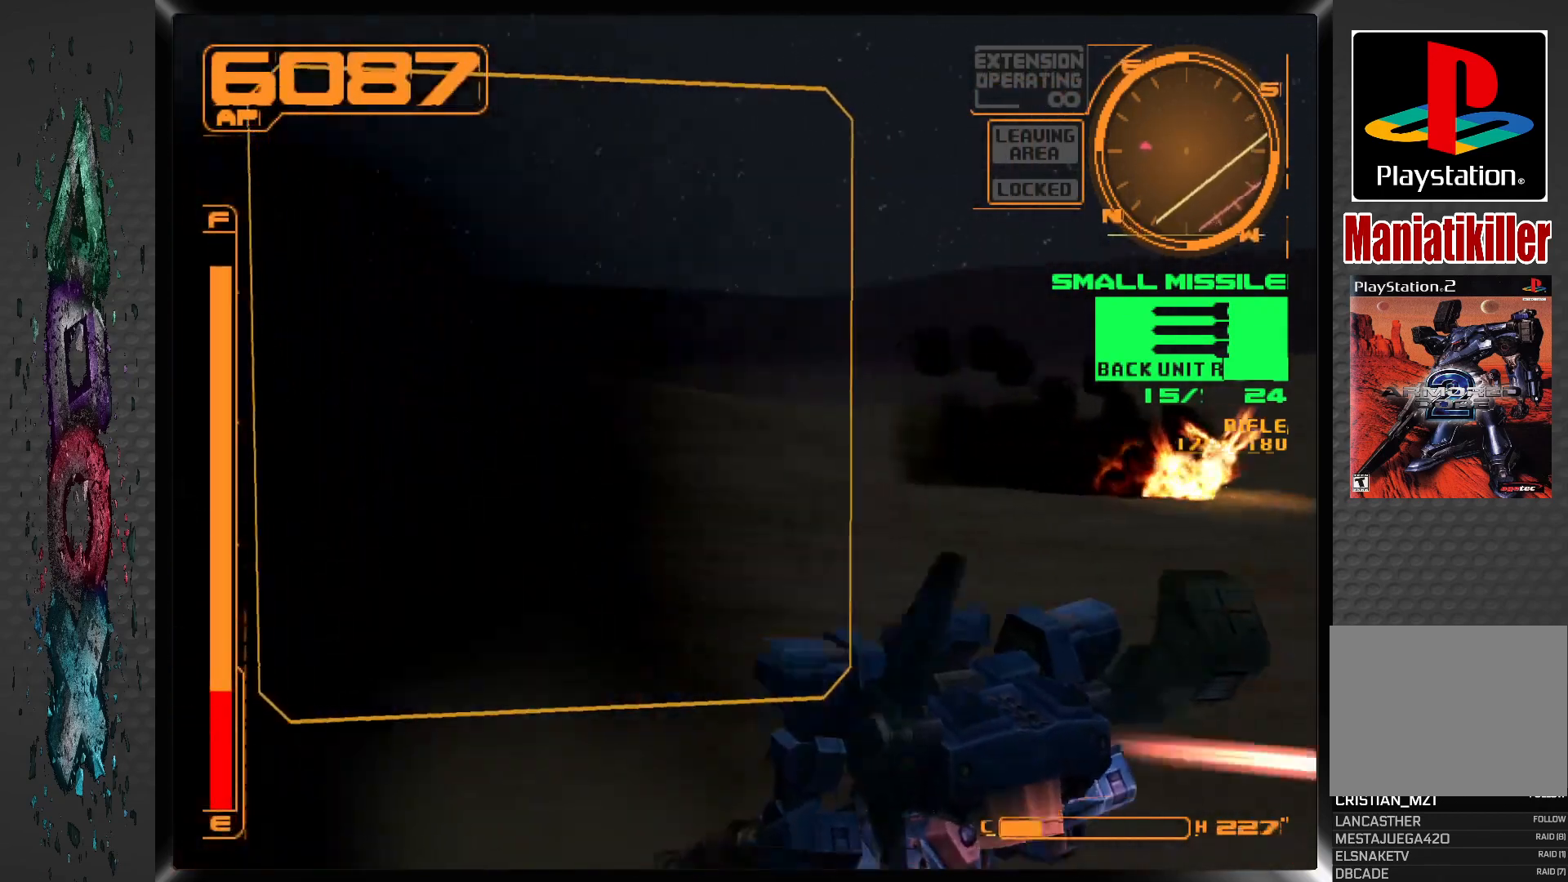
{"dt_ms": 500, "buttons": ["CROSS", "R1", "DPAD_LEFT"], "left_stick": "center", "right_stick": "center", "events": [[350, "DPAD_DOWN", "up"]]}
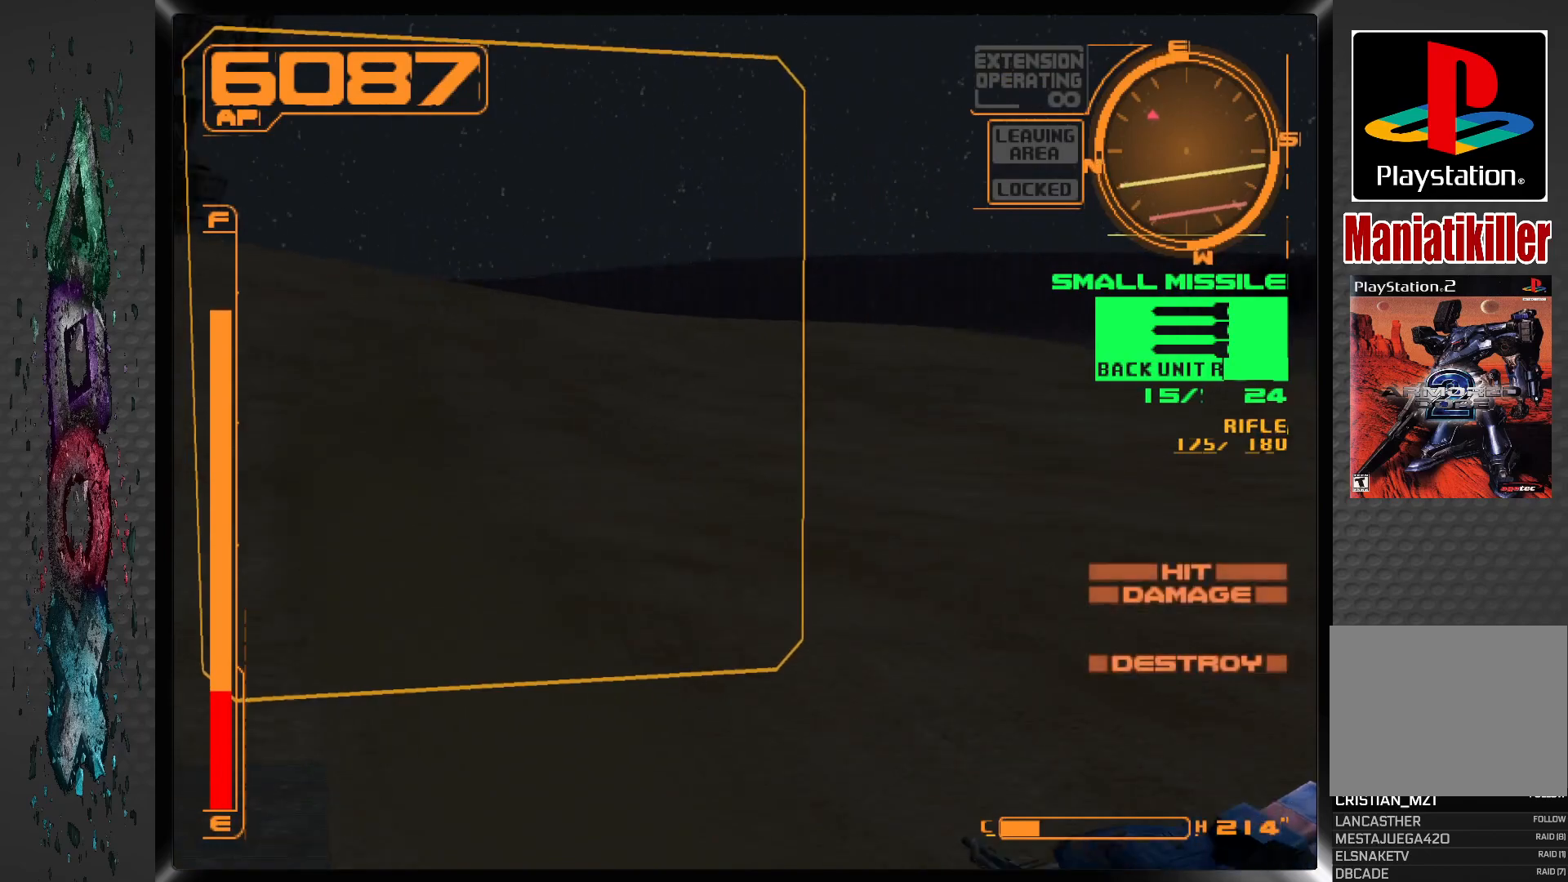
{"dt_ms": 500, "buttons": ["CROSS", "R1", "DPAD_LEFT"], "left_stick": "center", "right_stick": "center", "events": []}
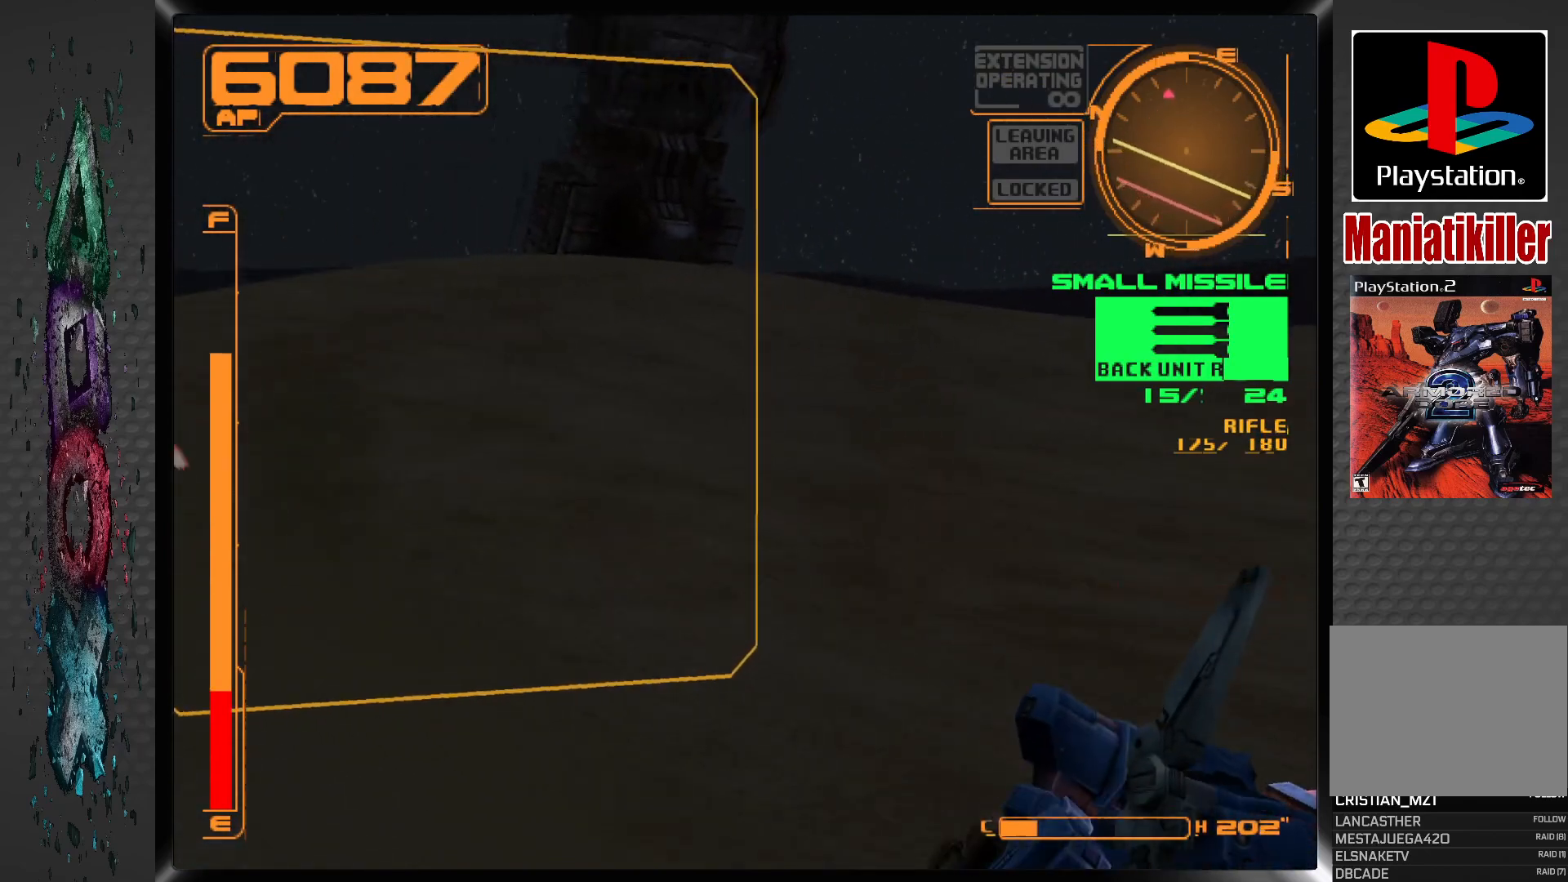
{"dt_ms": 500, "buttons": ["CROSS", "R1", "DPAD_LEFT"], "left_stick": "center", "right_stick": "center", "events": []}
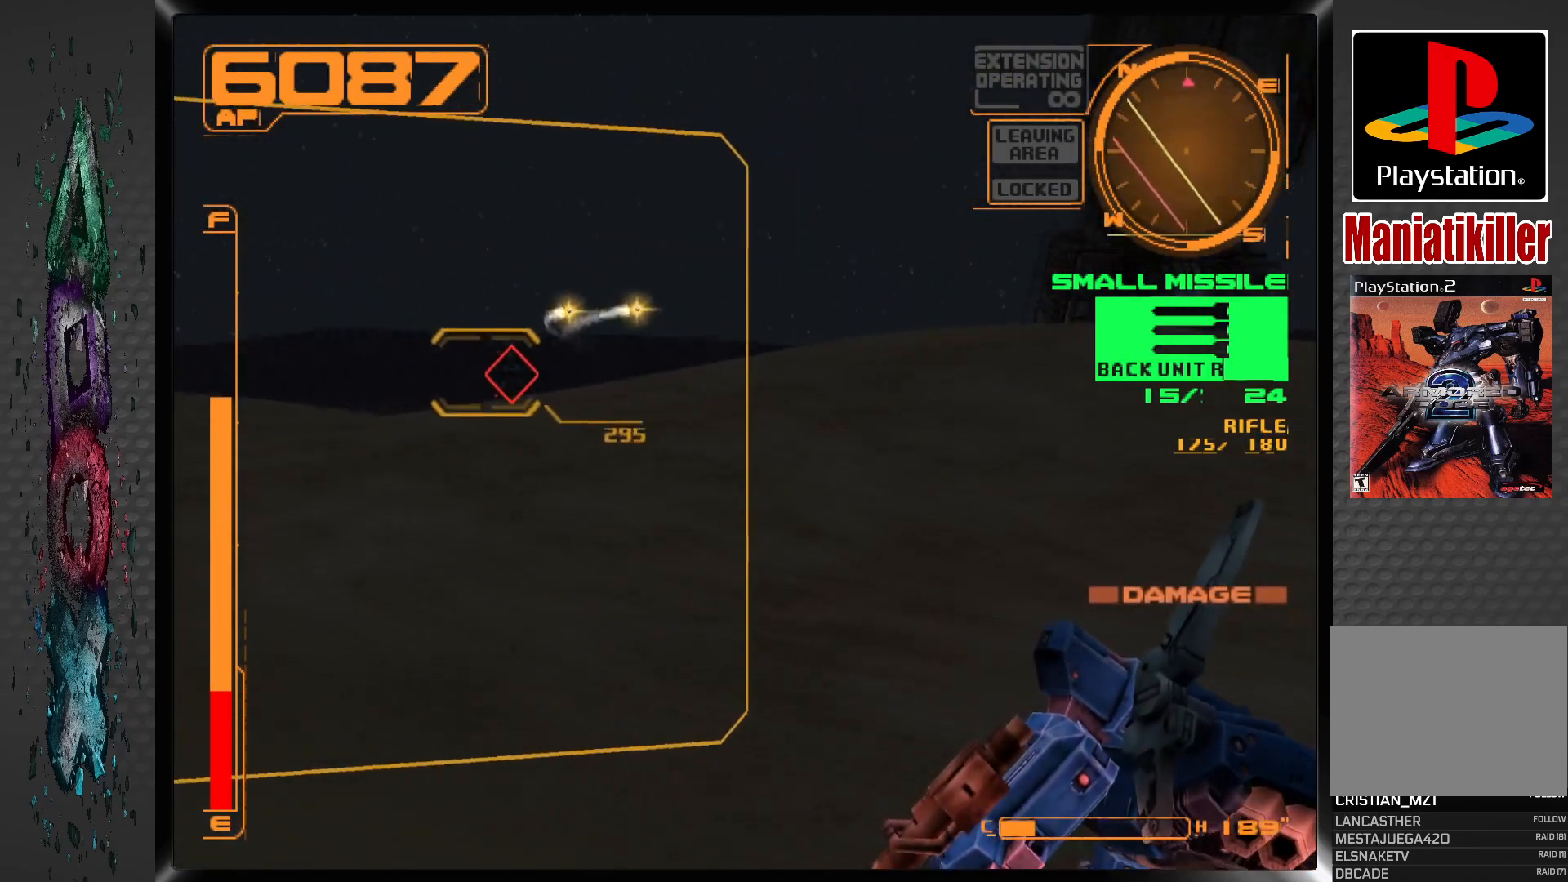
{"dt_ms": 500, "buttons": ["CROSS", "R1"], "left_stick": "center", "right_stick": "center", "events": [[150, "DPAD_LEFT", "up"], [283, "DPAD_LEFT", "down"], [350, "DPAD_LEFT", "up"]]}
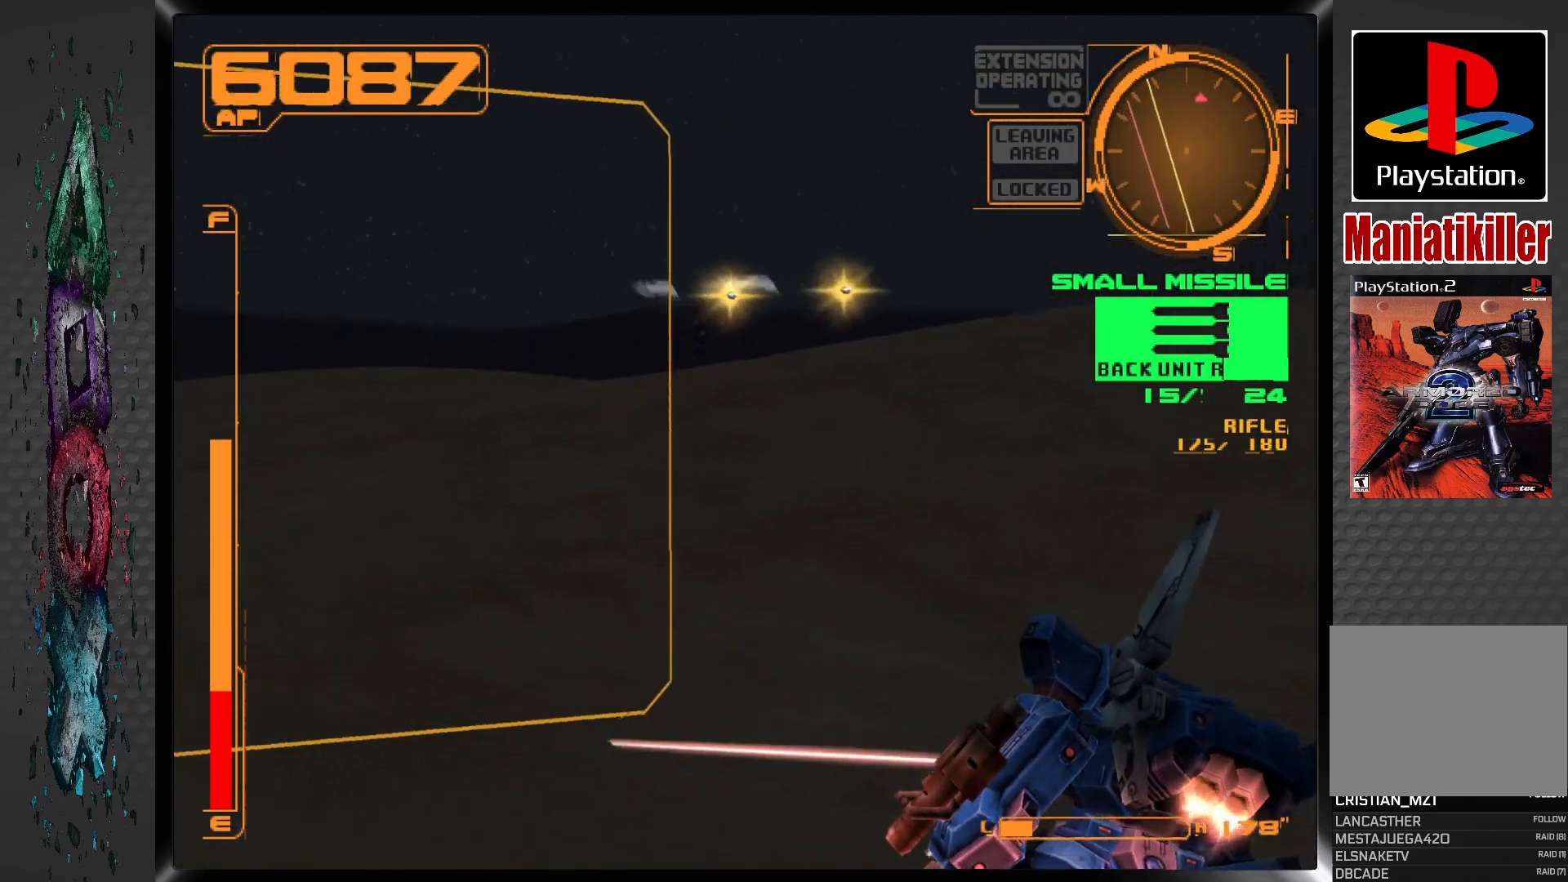
{"dt_ms": 500, "buttons": ["CROSS", "R1"], "left_stick": "center", "right_stick": "center", "events": []}
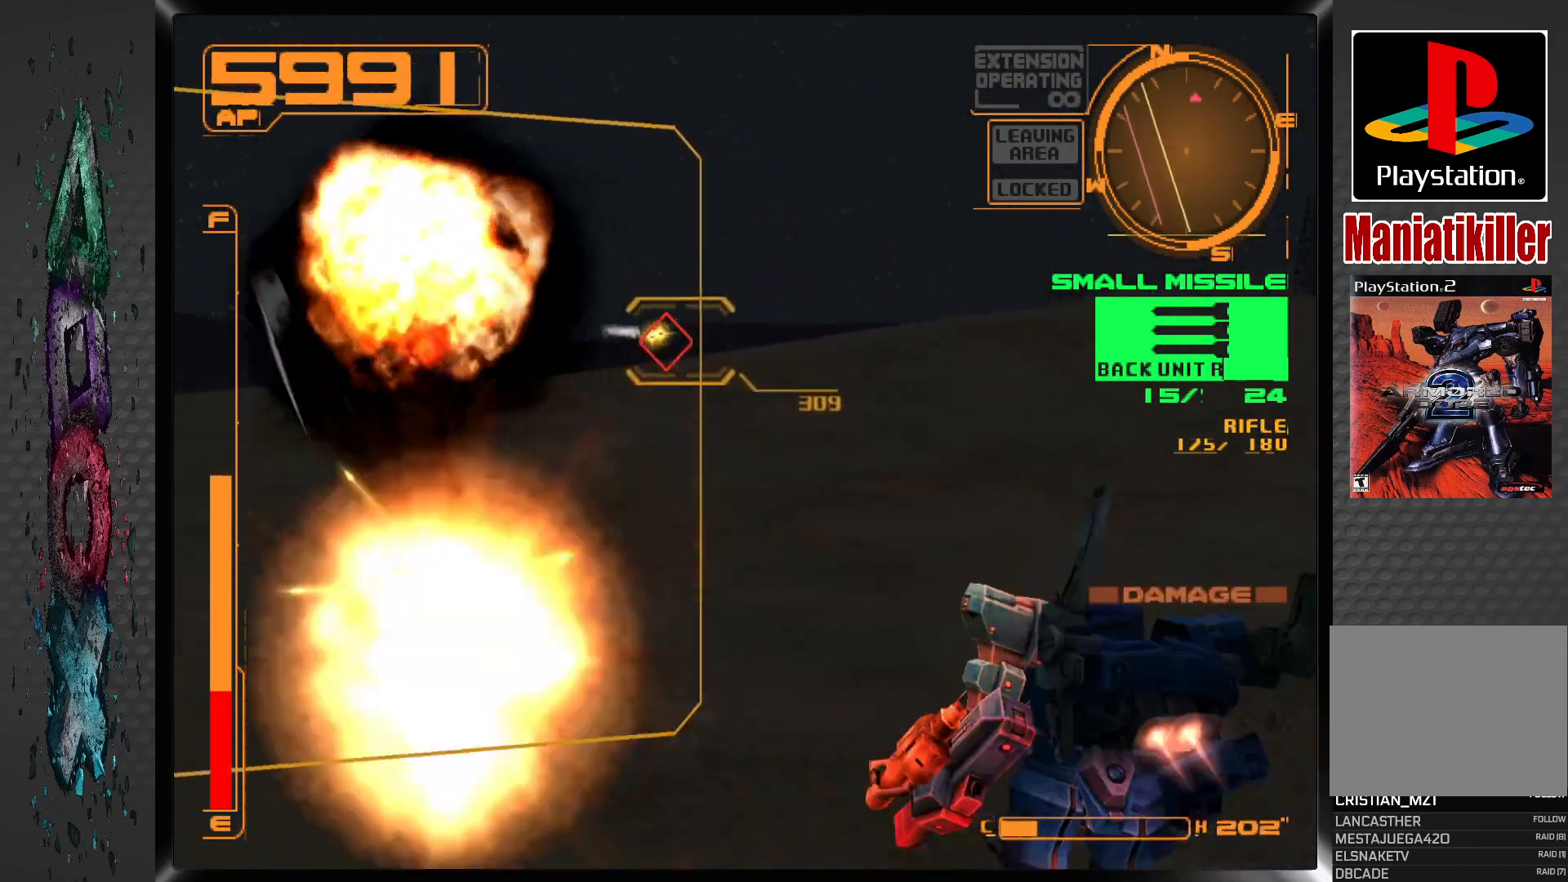
{"dt_ms": 500, "buttons": ["L1"], "left_stick": "center", "right_stick": "center", "events": [[100, "R1", "up"], [117, "CROSS", "up"], [133, "L1", "down"]]}
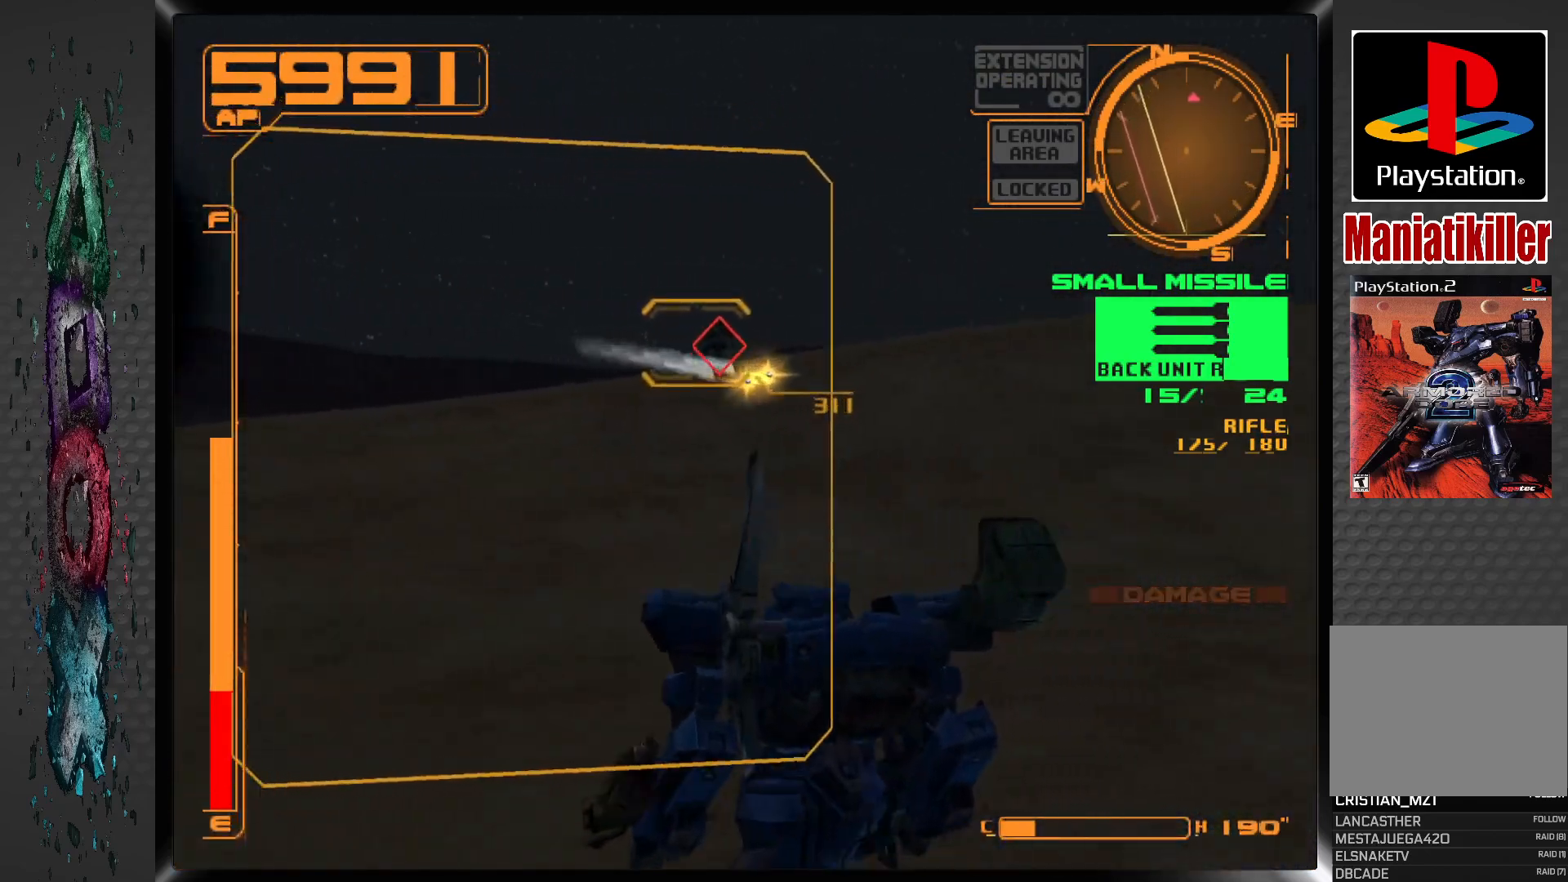
{"dt_ms": 500, "buttons": ["L1", "DPAD_RIGHT"], "left_stick": "center", "right_stick": "center", "events": [[17, "DPAD_RIGHT", "down"], [233, "DPAD_RIGHT", "up"], [333, "DPAD_RIGHT", "down"]]}
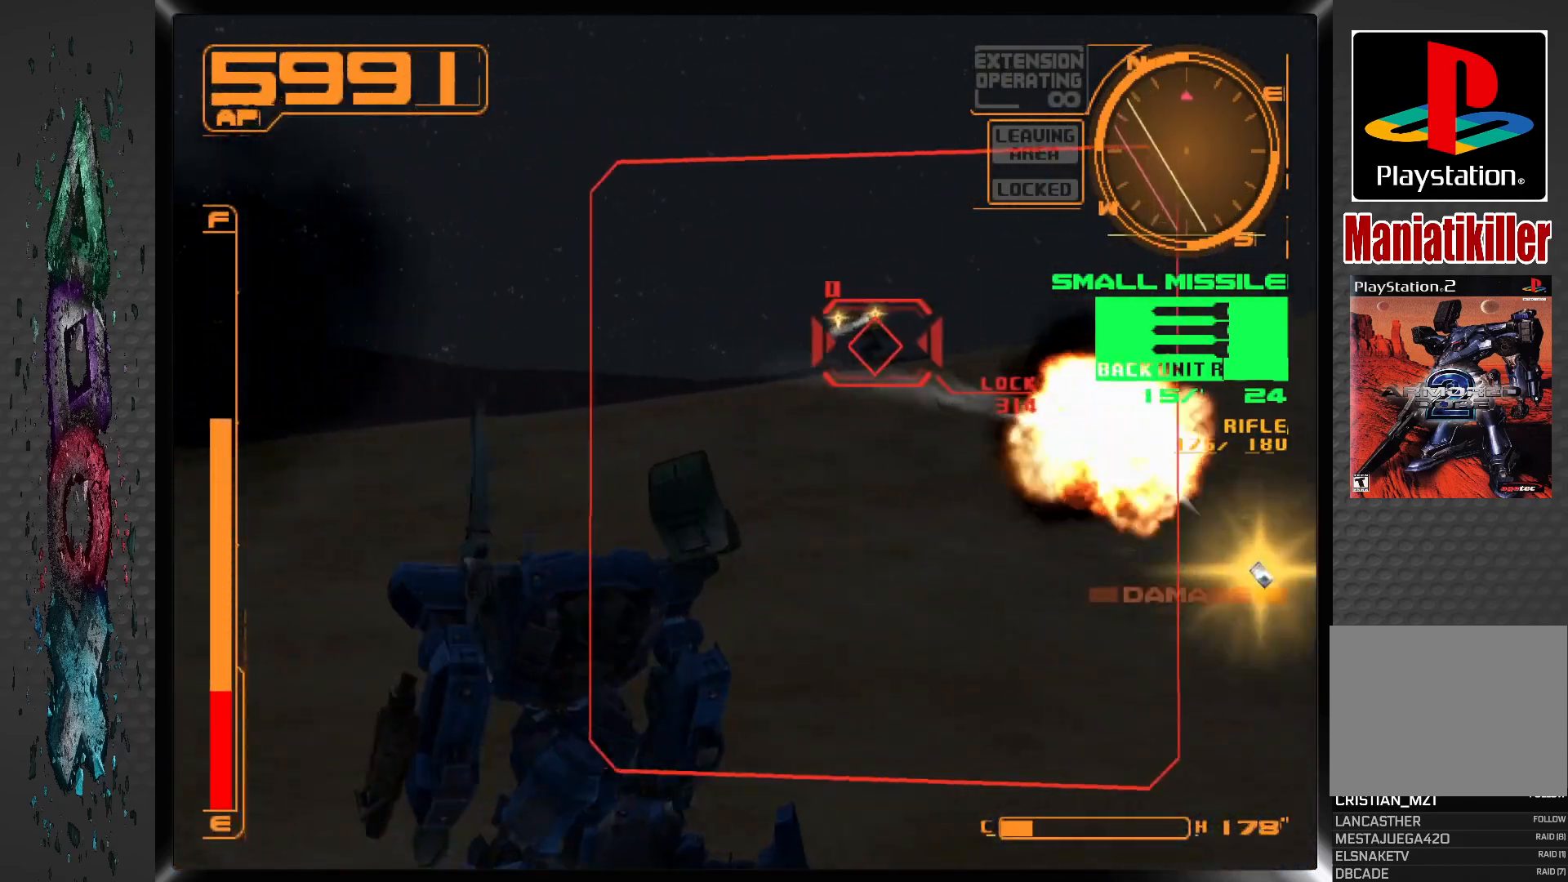
{"dt_ms": 500, "buttons": ["L1"], "left_stick": "center", "right_stick": "center", "events": [[50, "DPAD_RIGHT", "up"]]}
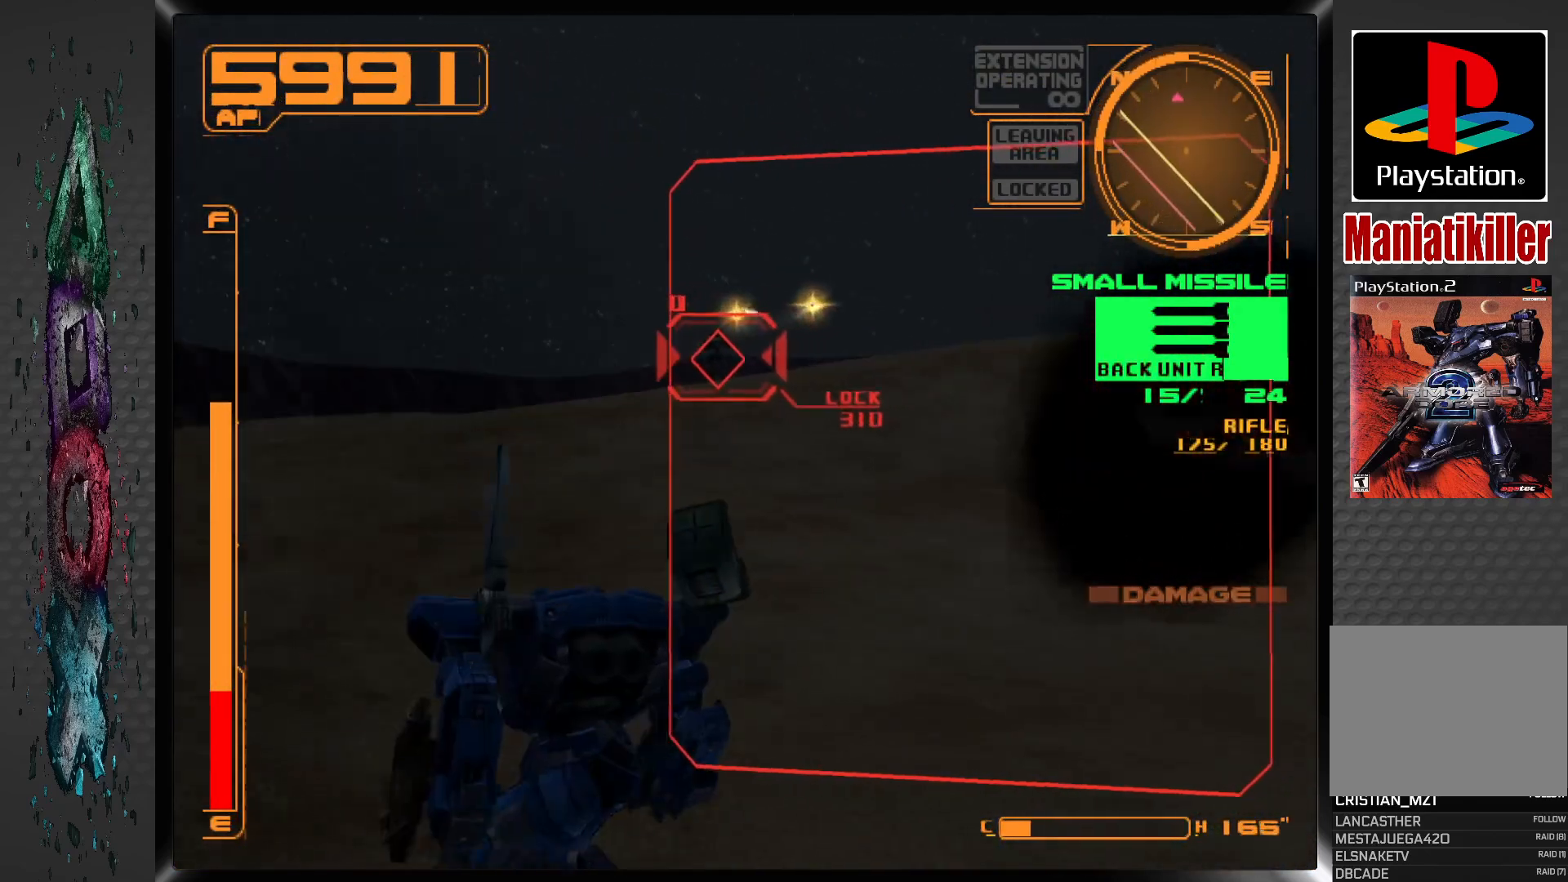
{"dt_ms": 500, "buttons": ["L1"], "left_stick": "center", "right_stick": "center", "events": []}
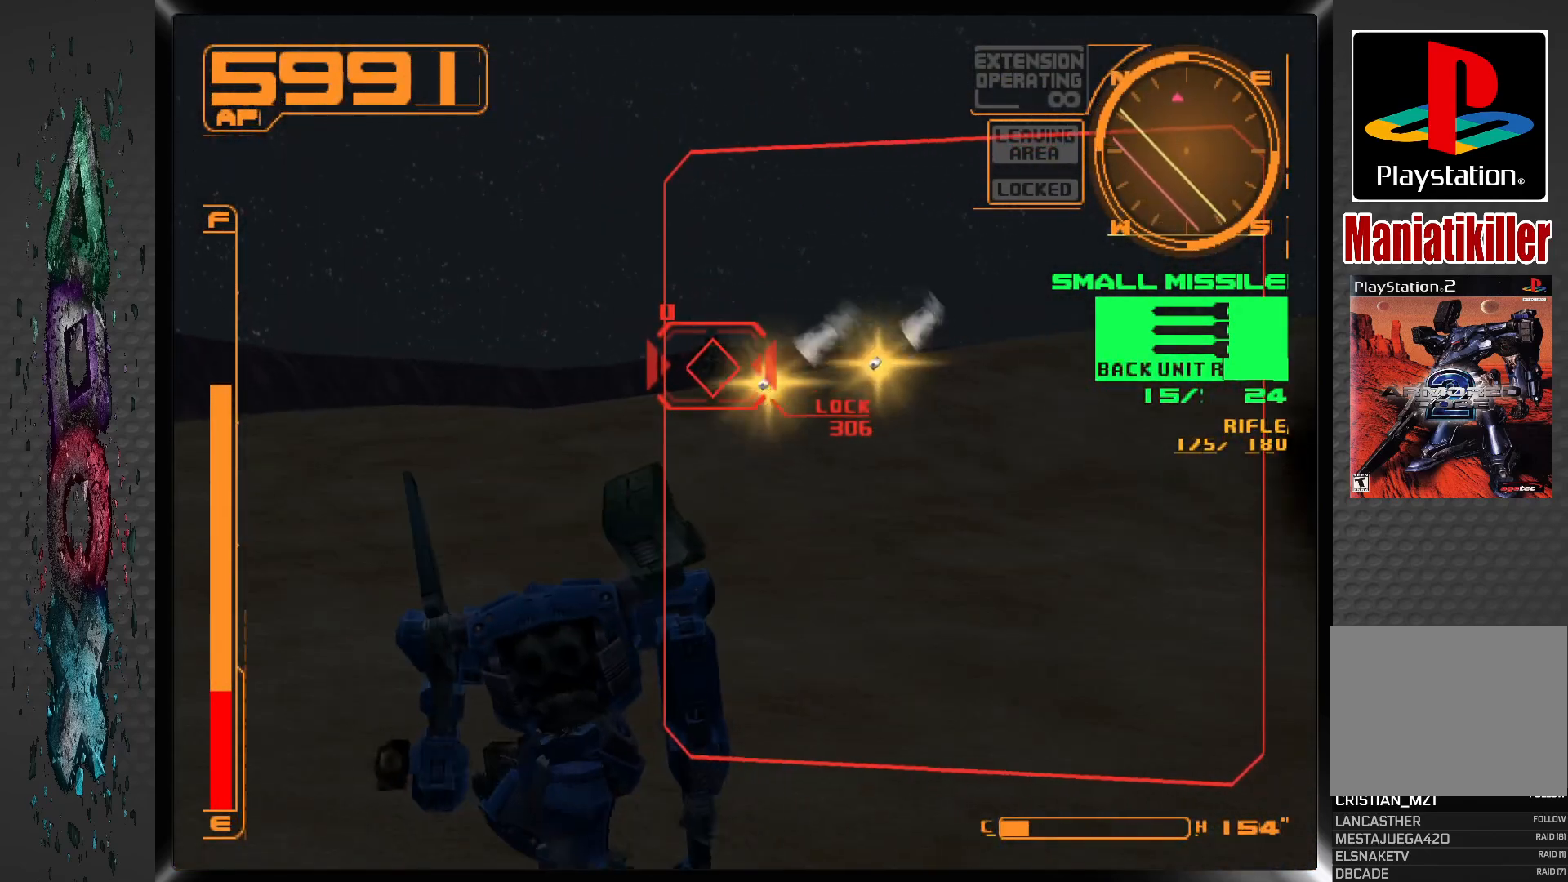
{"dt_ms": 500, "buttons": ["L1"], "left_stick": "center", "right_stick": "center", "events": []}
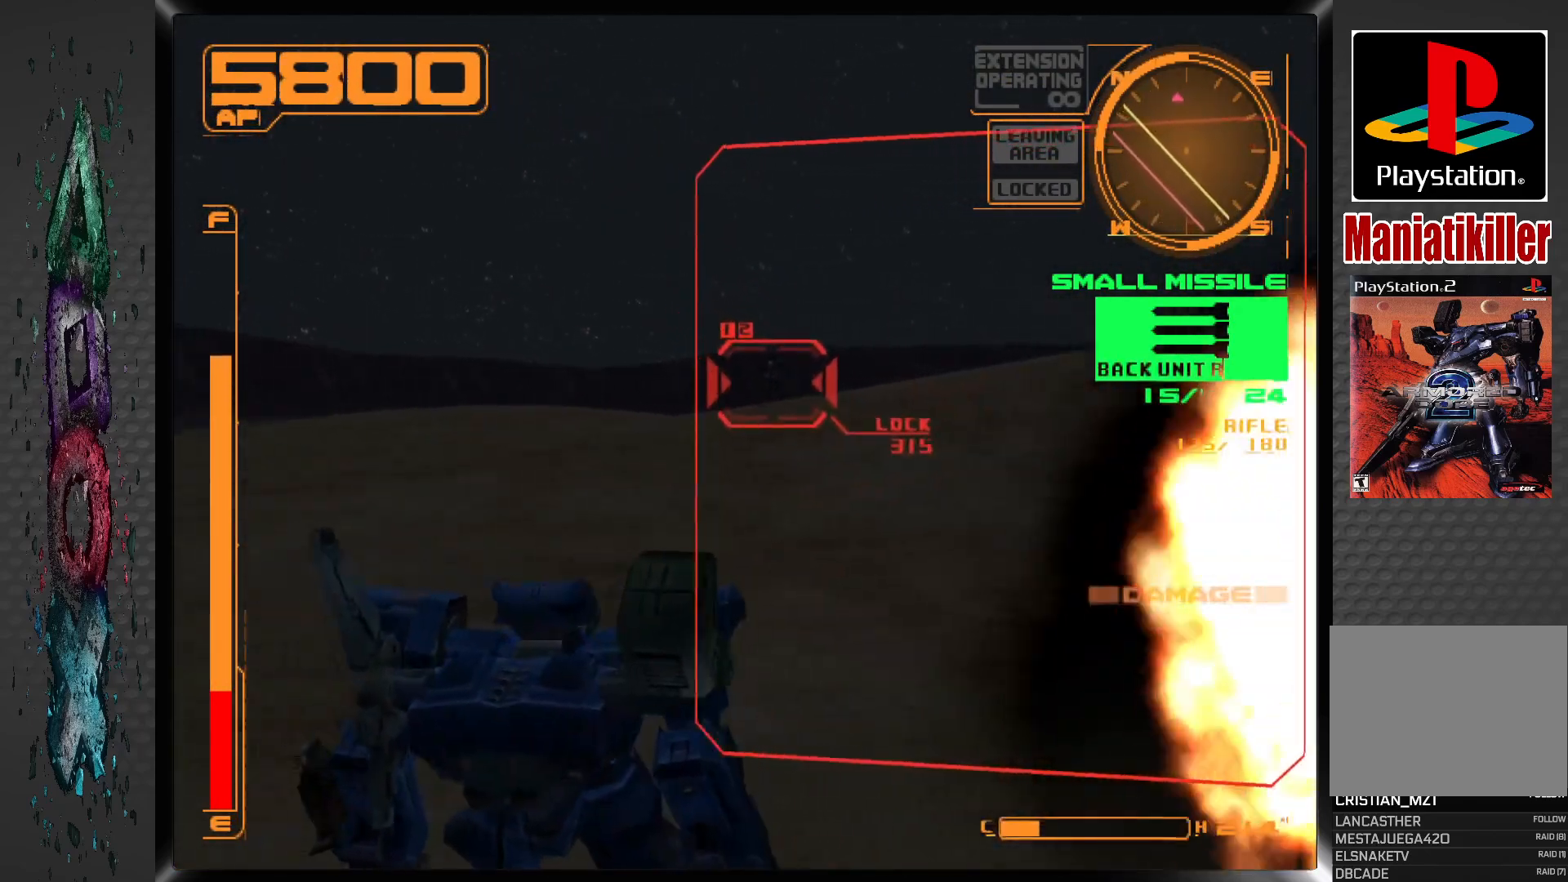
{"dt_ms": 500, "buttons": ["SQUARE", "L1", "DPAD_LEFT"], "left_stick": "center", "right_stick": "center", "events": [[33, "DPAD_LEFT", "down"], [217, "SQUARE", "down"], [433, "DPAD_LEFT", "up"], [500, "DPAD_LEFT", "down"]]}
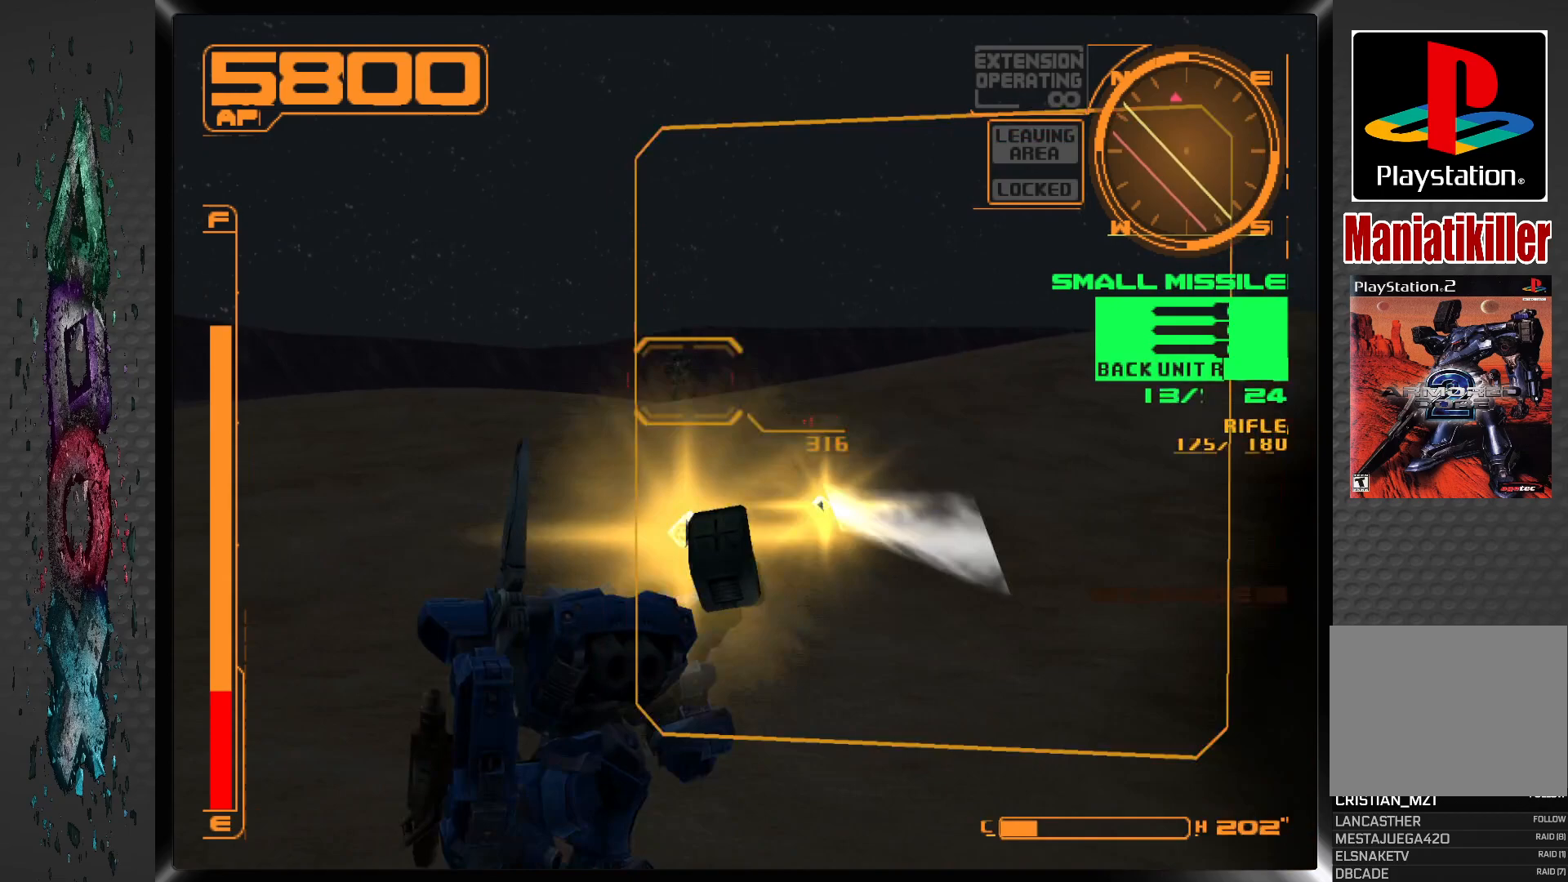
{"dt_ms": 500, "buttons": ["L1"], "left_stick": "center", "right_stick": "center", "events": [[133, "DPAD_LEFT", "up"], [200, "SQUARE", "up"]]}
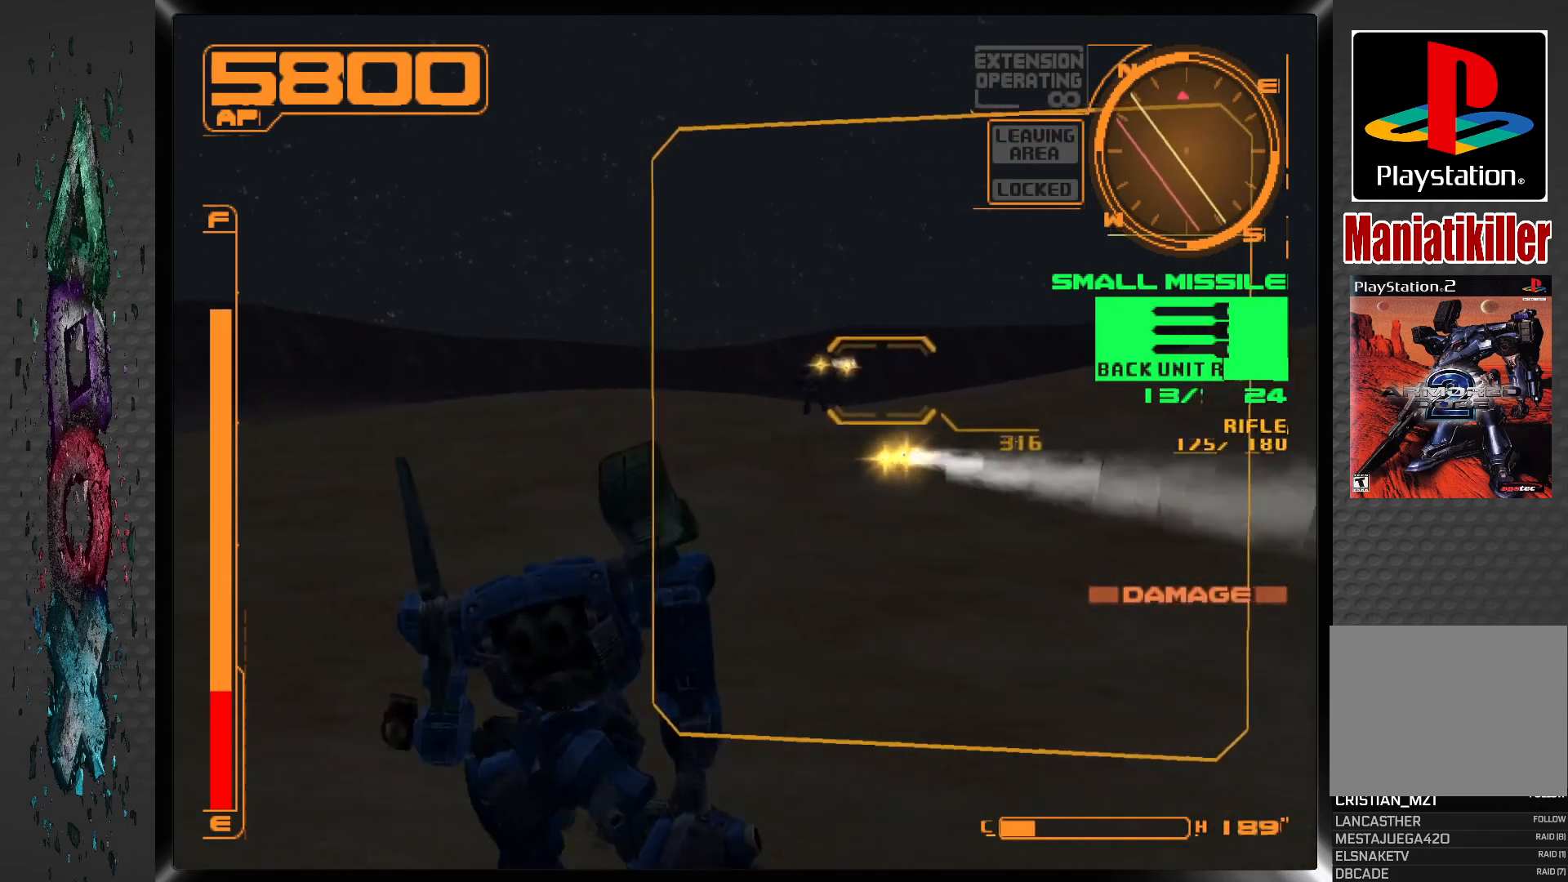
{"dt_ms": 500, "buttons": ["L1"], "left_stick": "center", "right_stick": "center", "events": []}
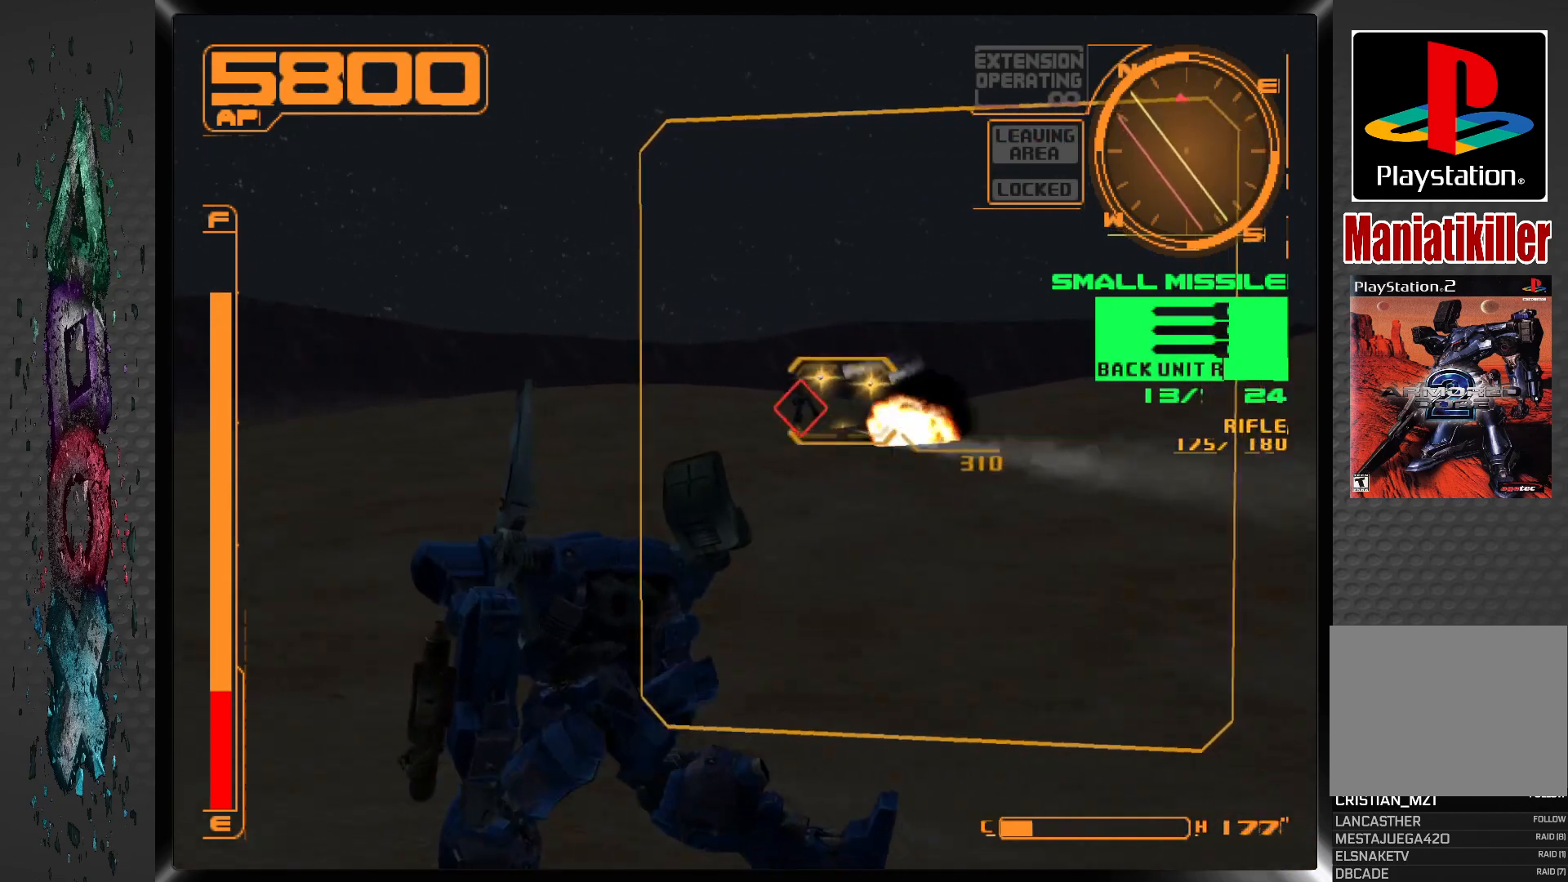
{"dt_ms": 500, "buttons": ["L1"], "left_stick": "center", "right_stick": "center", "events": []}
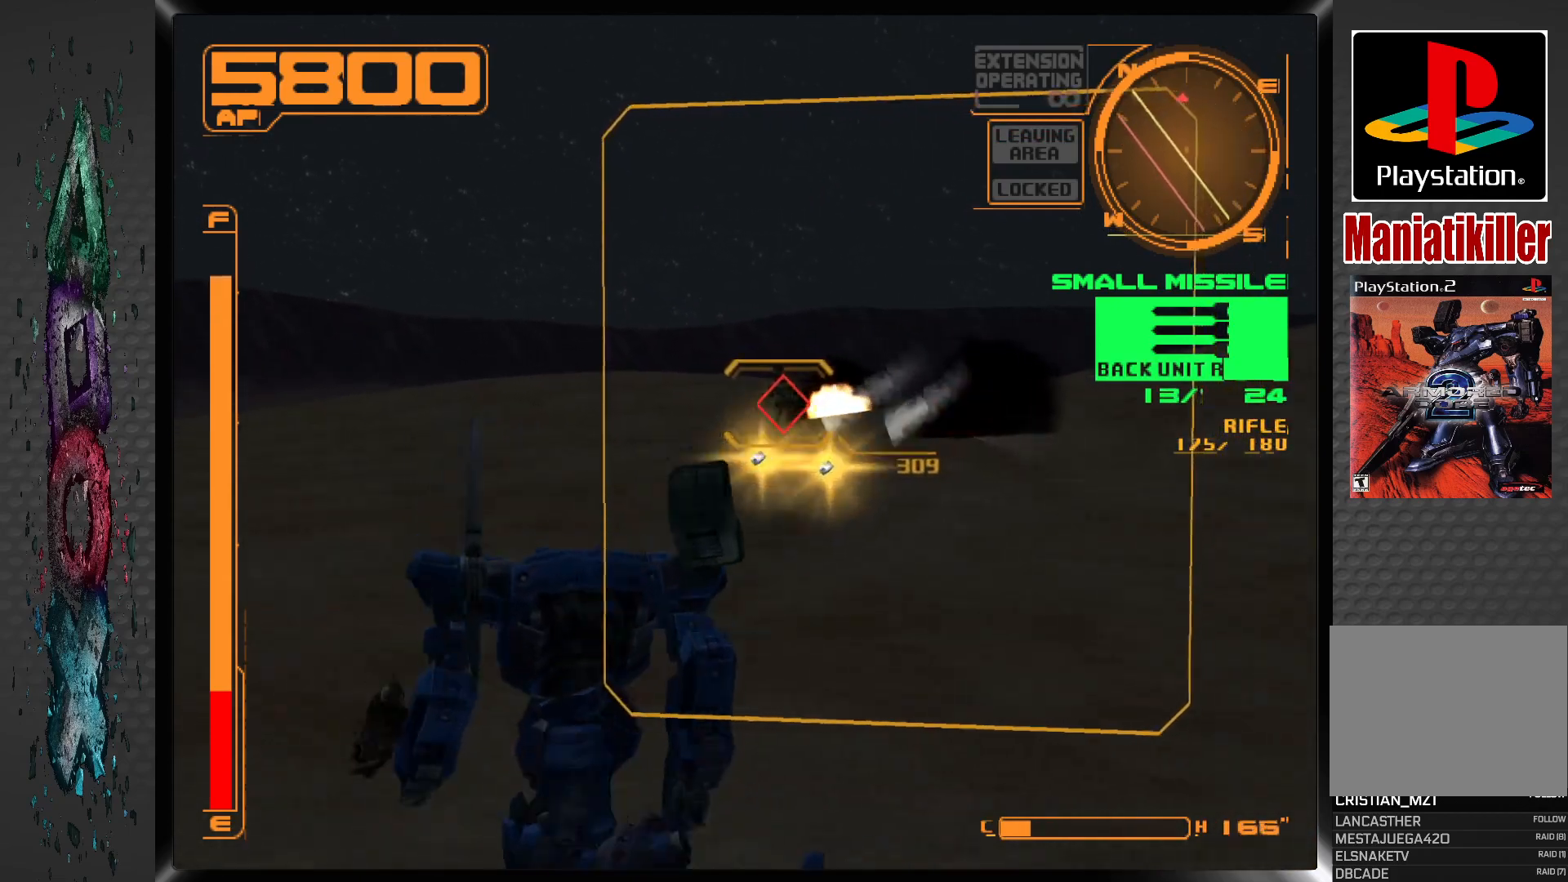
{"dt_ms": 500, "buttons": [], "left_stick": "center", "right_stick": "center", "events": [[383, "L1", "up"]]}
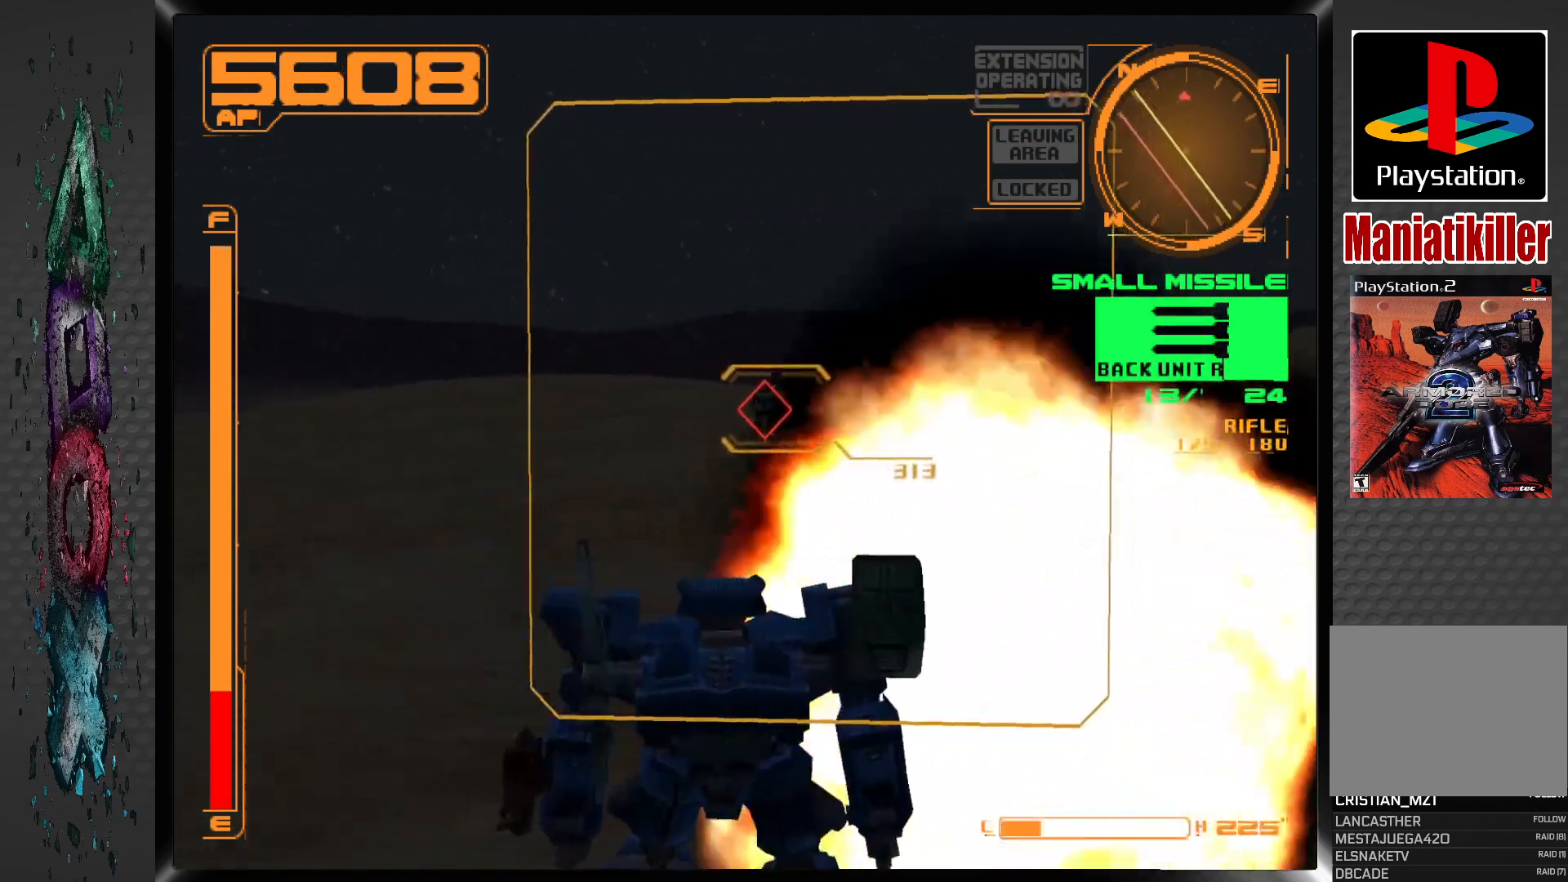
{"dt_ms": 500, "buttons": ["L1", "DPAD_RIGHT"], "left_stick": "center", "right_stick": "center", "events": [[250, "L1", "down"], [500, "DPAD_RIGHT", "down"]]}
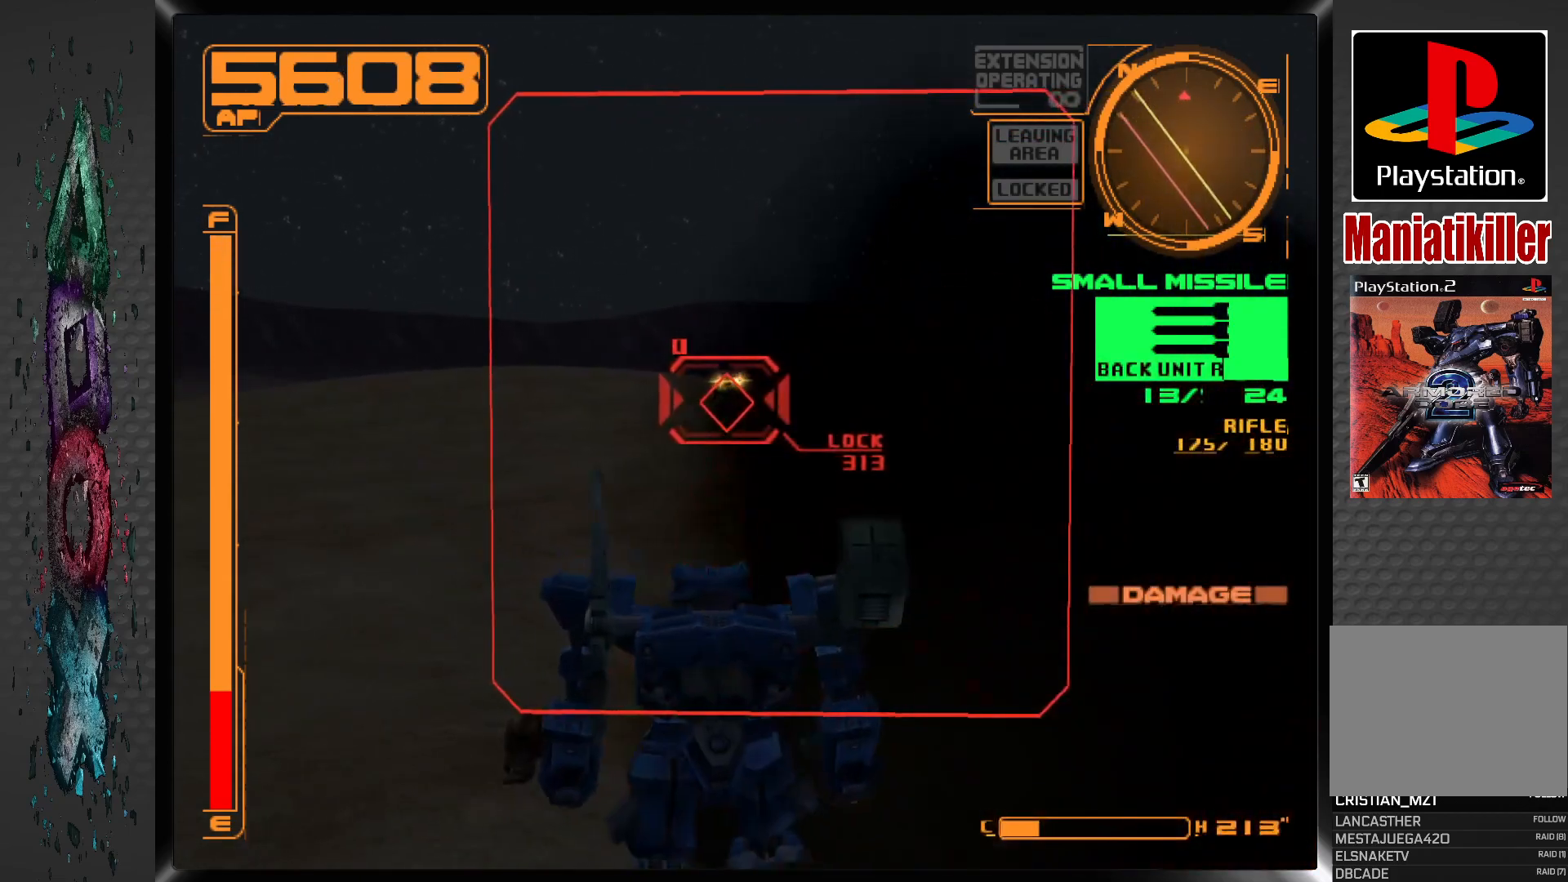
{"dt_ms": 500, "buttons": ["L1"], "left_stick": "center", "right_stick": "center", "events": [[83, "DPAD_RIGHT", "up"]]}